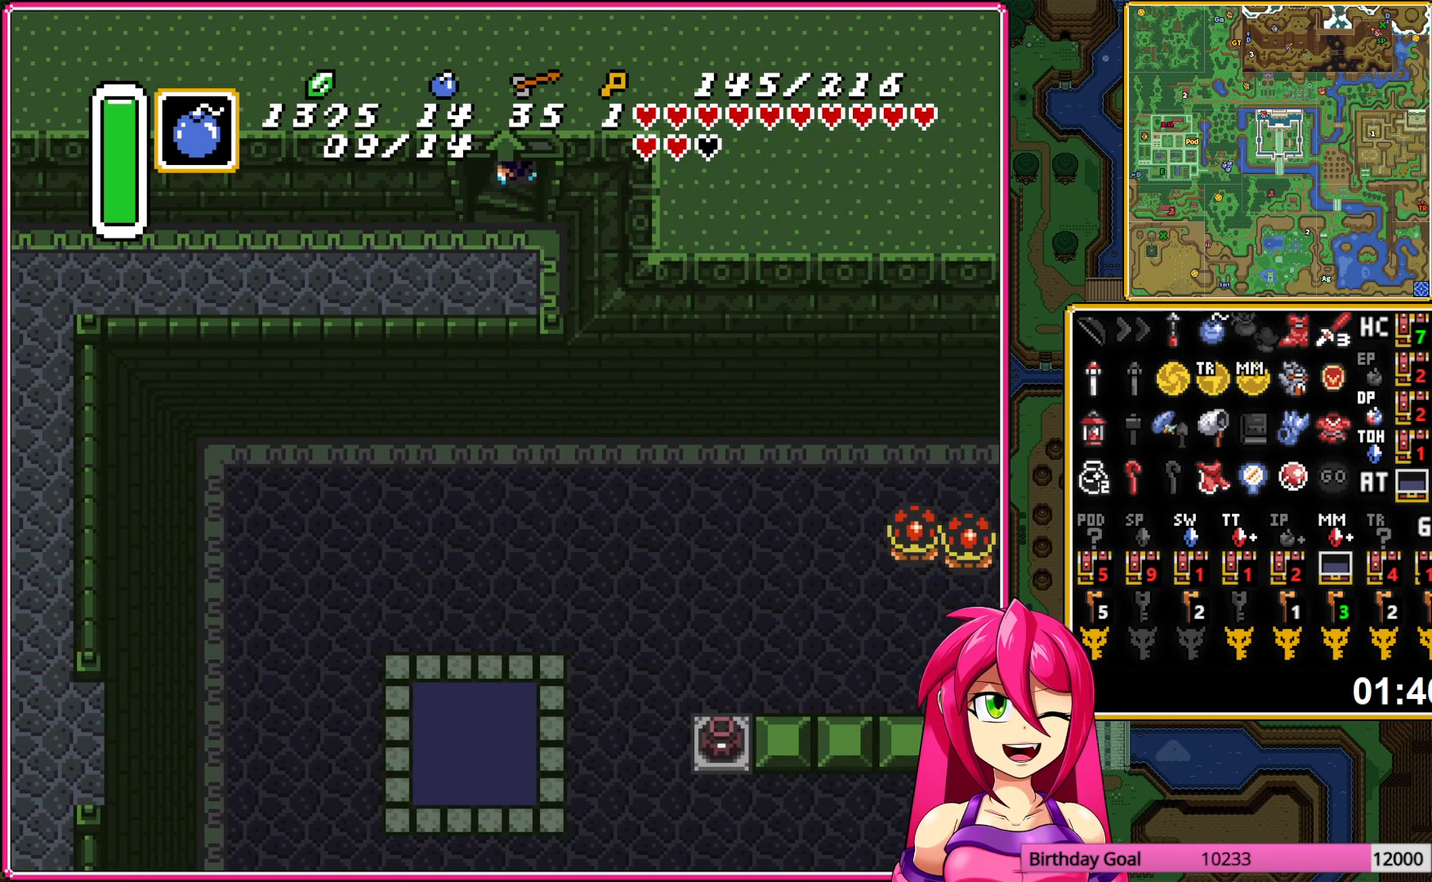
Gameplay with a controller (Nintendo layout); each line is a JSON object with the inputs held at the frame after it. "events" lists button and stick changes between this image and that frame as [ms after this image, input, new state], when the widget could be followed in between. Not read: L3 R3 START.
{"buttons": [], "events": []}
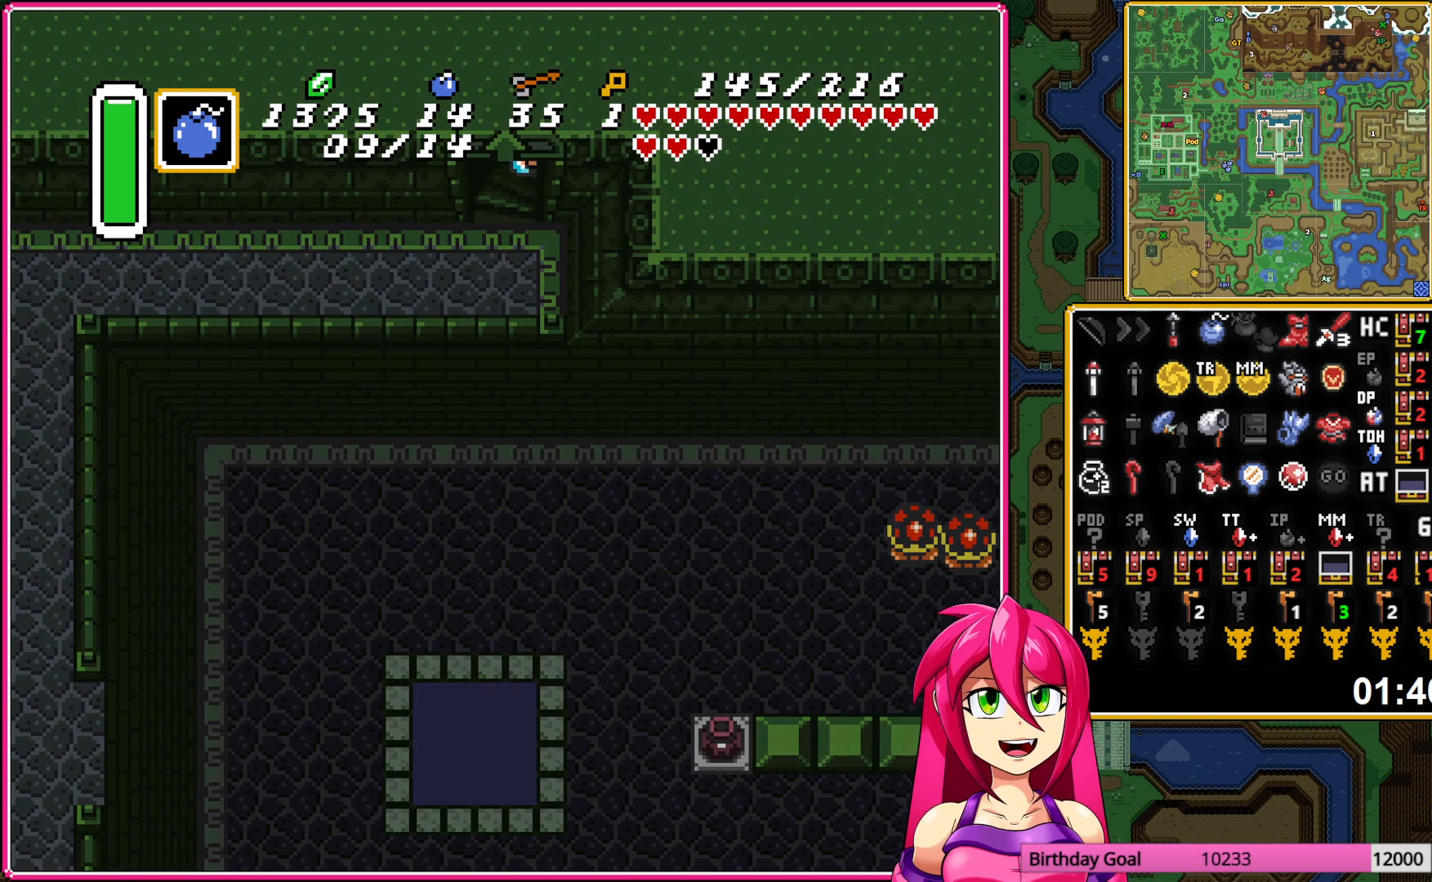
{"buttons": [], "events": []}
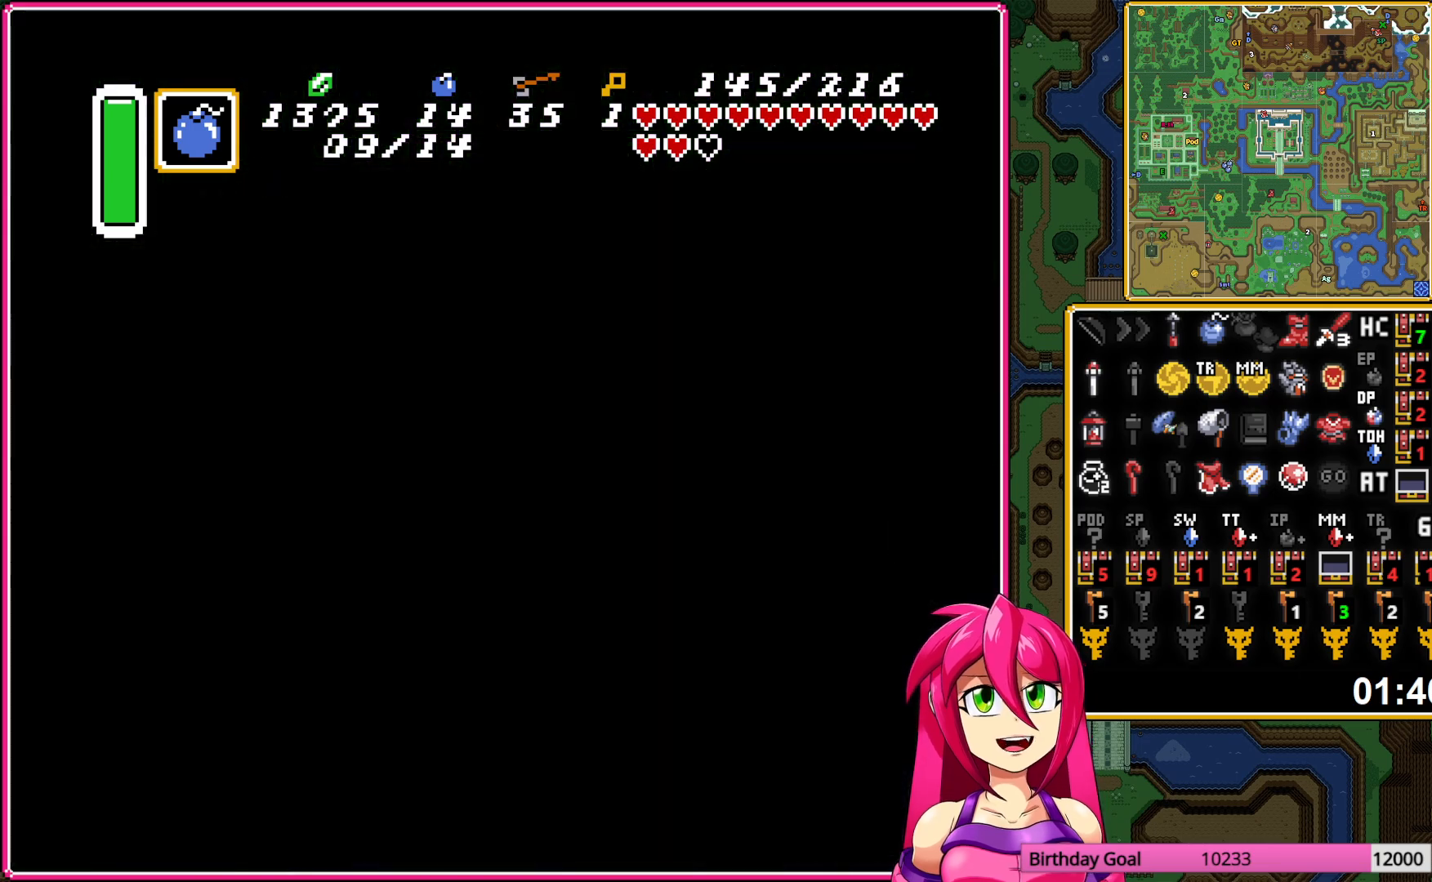
{"buttons": [], "events": []}
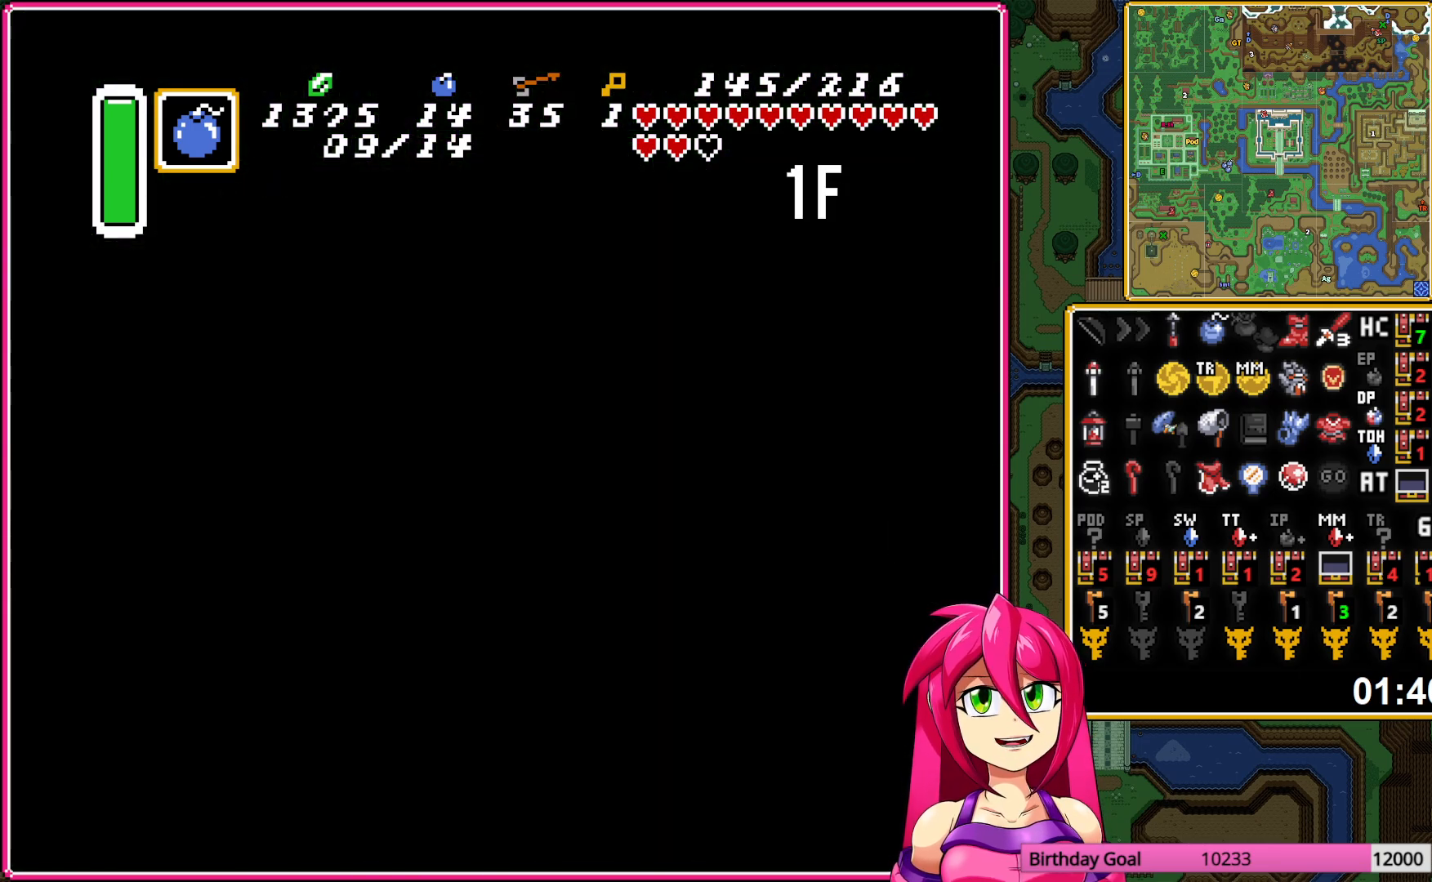
{"buttons": [], "events": []}
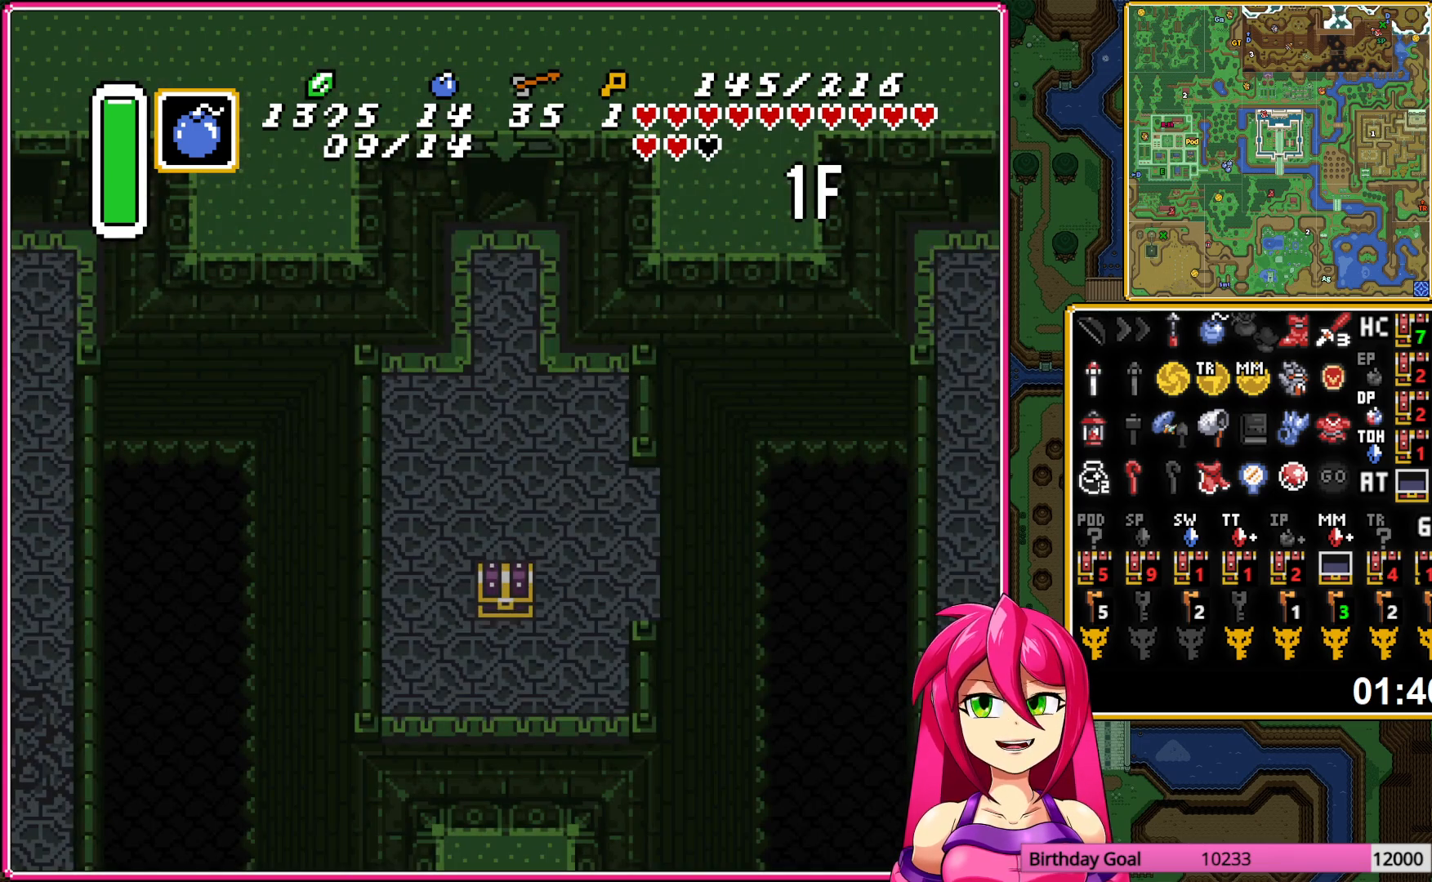
{"buttons": [], "events": []}
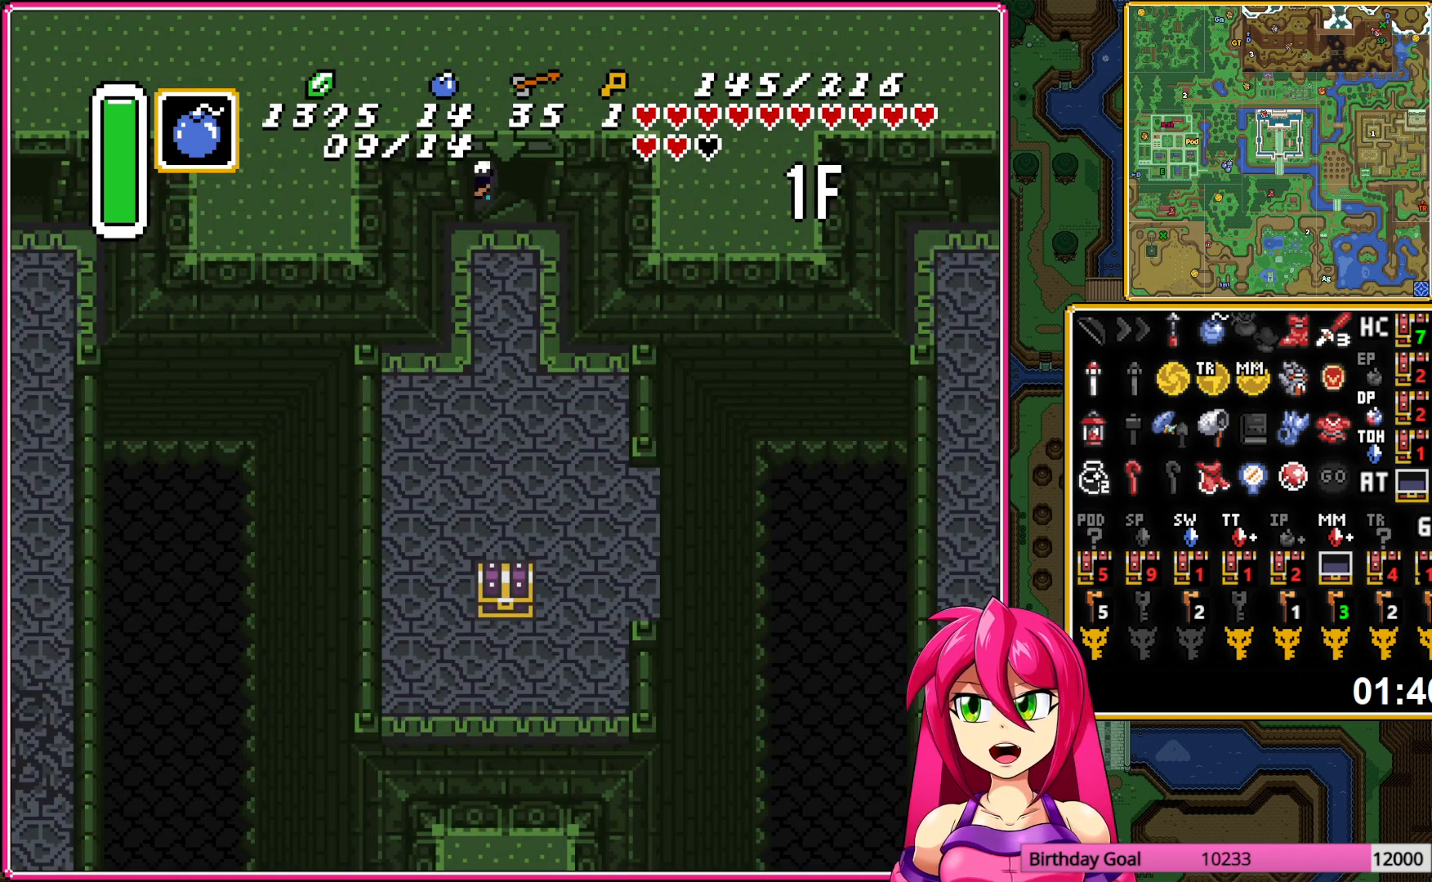
{"buttons": [], "events": []}
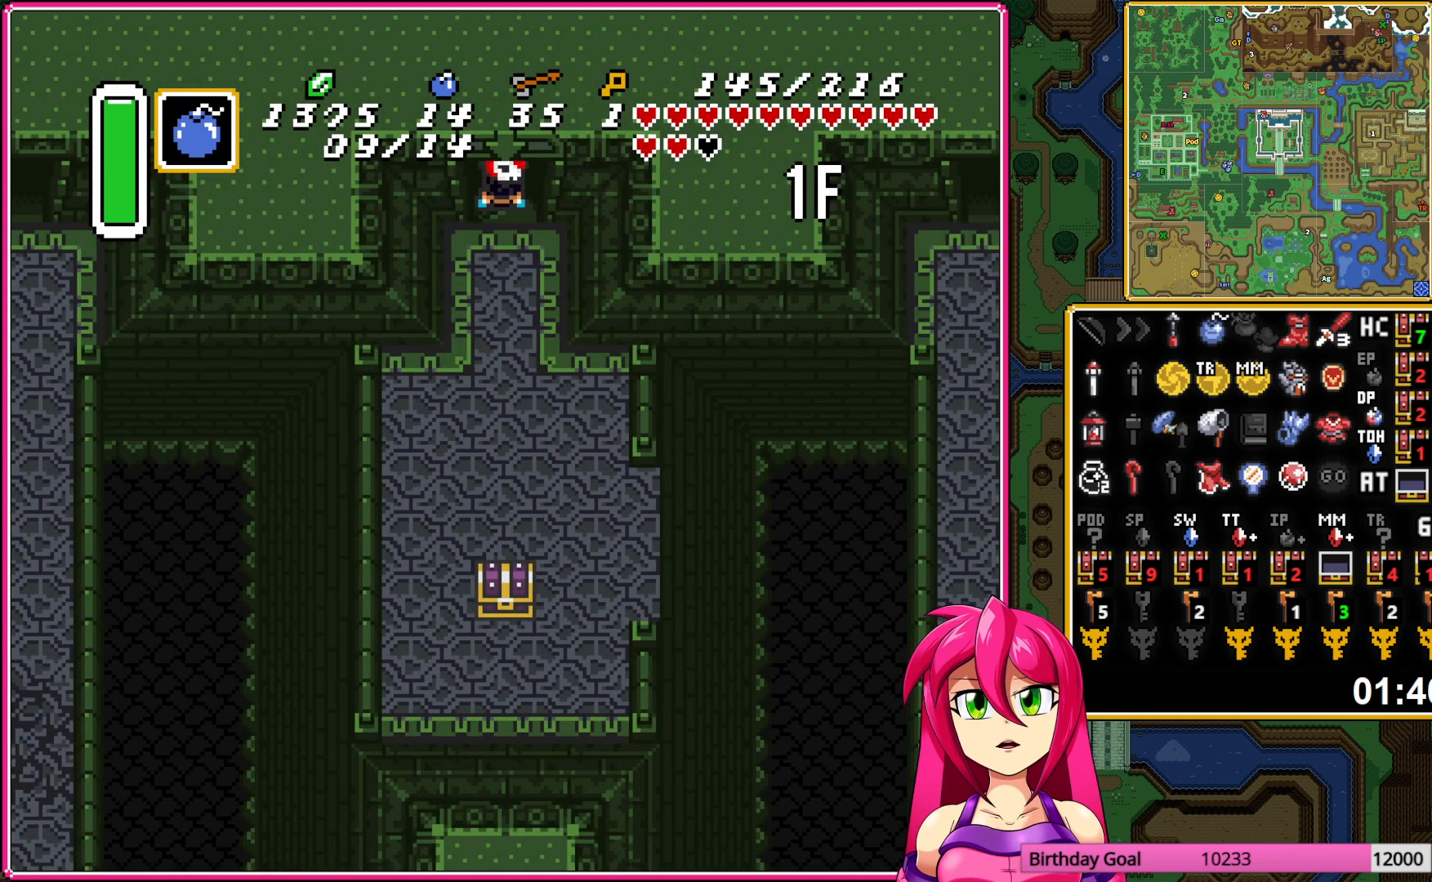
{"buttons": ["Y", "DPAD_DOWN"], "events": [[167, "DPAD_LEFT", "down"], [217, "L1", "down"], [267, "DPAD_DOWN", "down"], [300, "DPAD_LEFT", "up"], [300, "L1", "up"], [433, "Y", "down"]]}
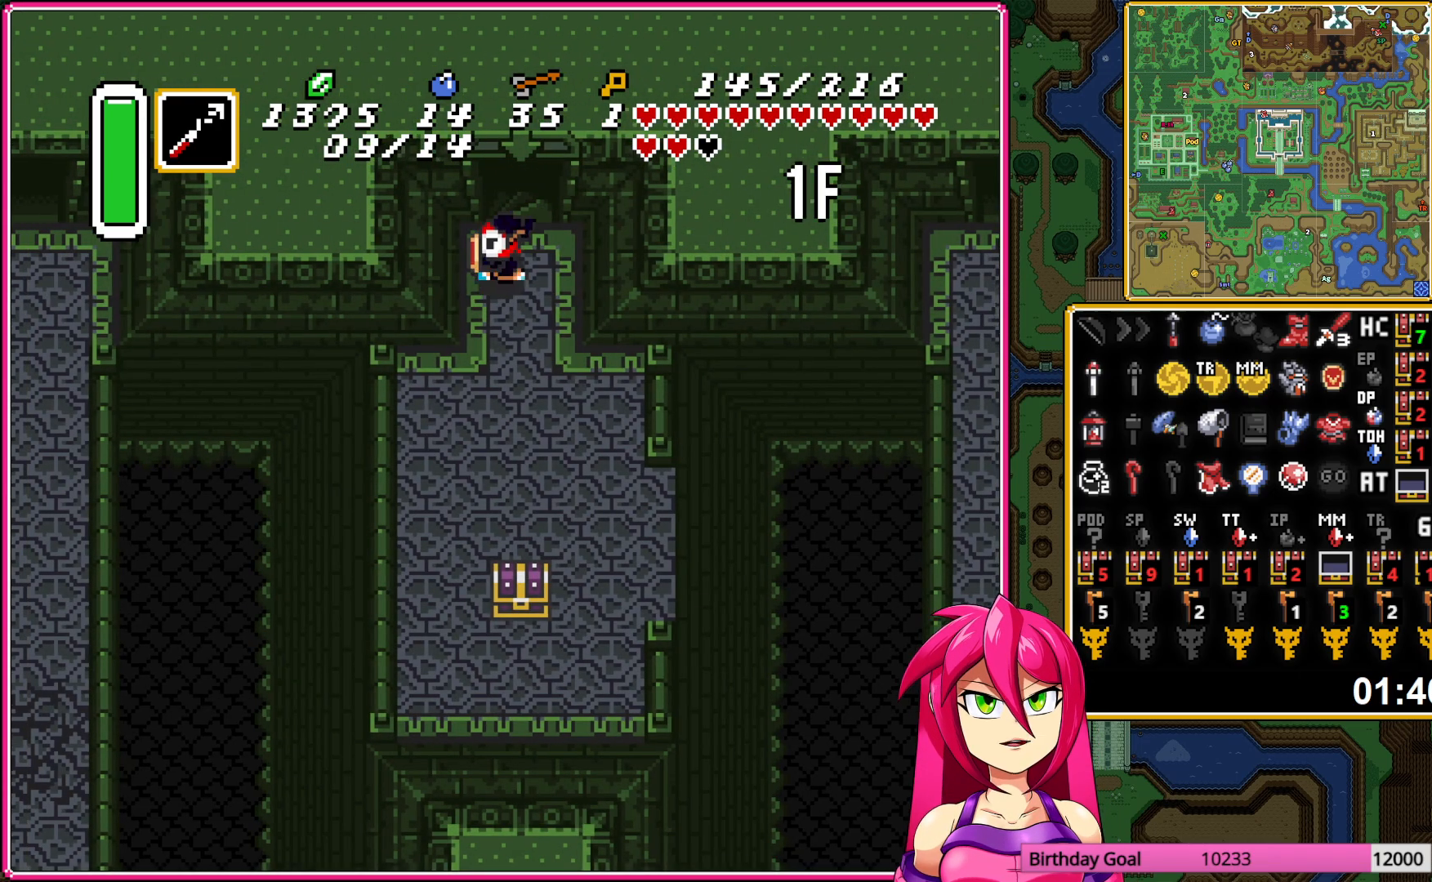
{"buttons": ["DPAD_DOWN"], "events": [[50, "Y", "up"], [333, "DPAD_LEFT", "down"], [350, "DPAD_DOWN", "up"], [467, "DPAD_DOWN", "down"], [500, "DPAD_LEFT", "up"]]}
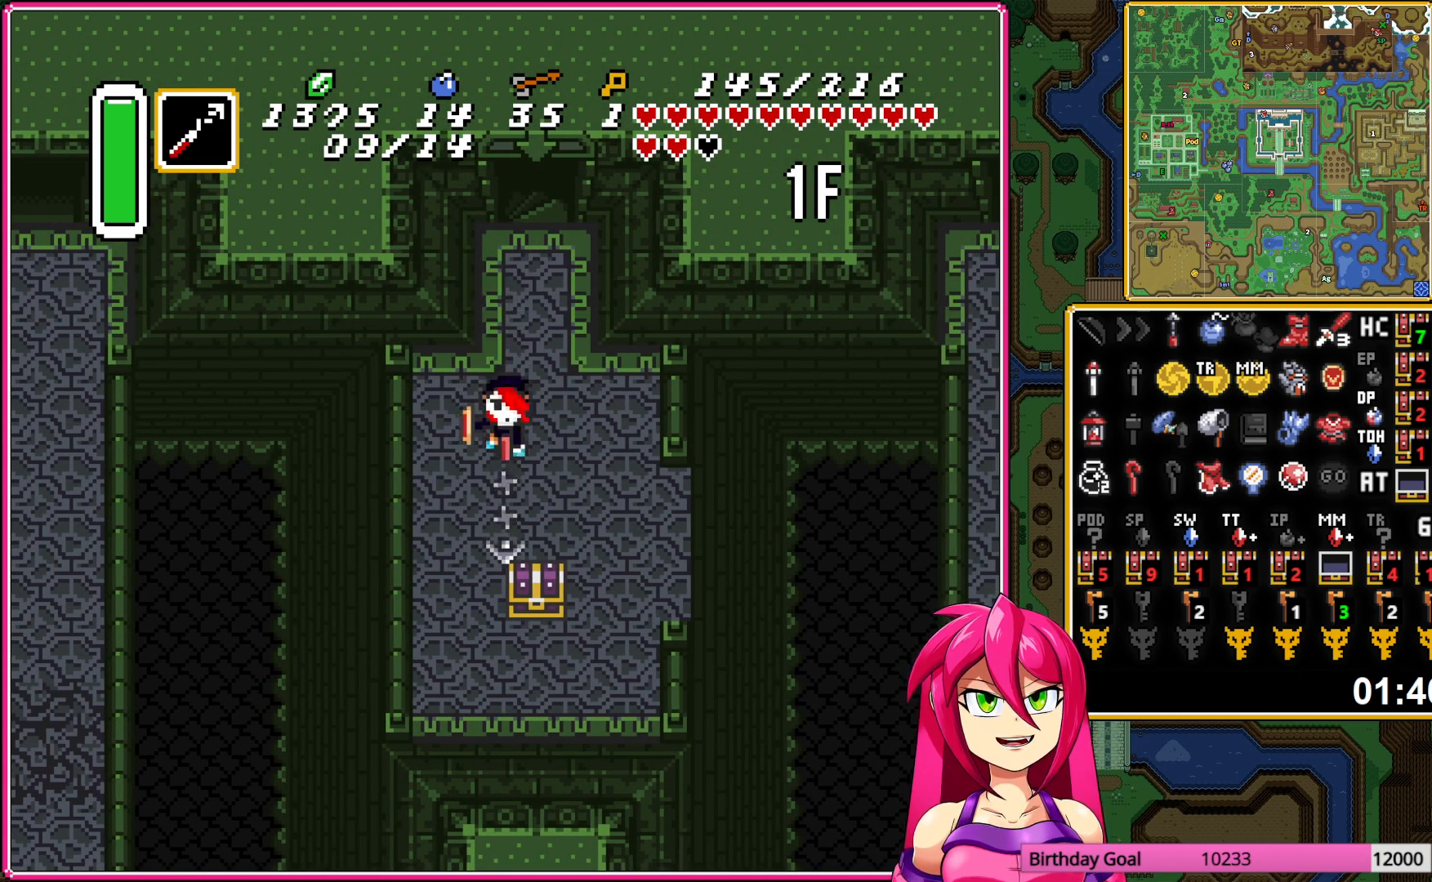
{"buttons": ["DPAD_RIGHT"], "events": [[333, "DPAD_RIGHT", "down"], [367, "DPAD_DOWN", "up"]]}
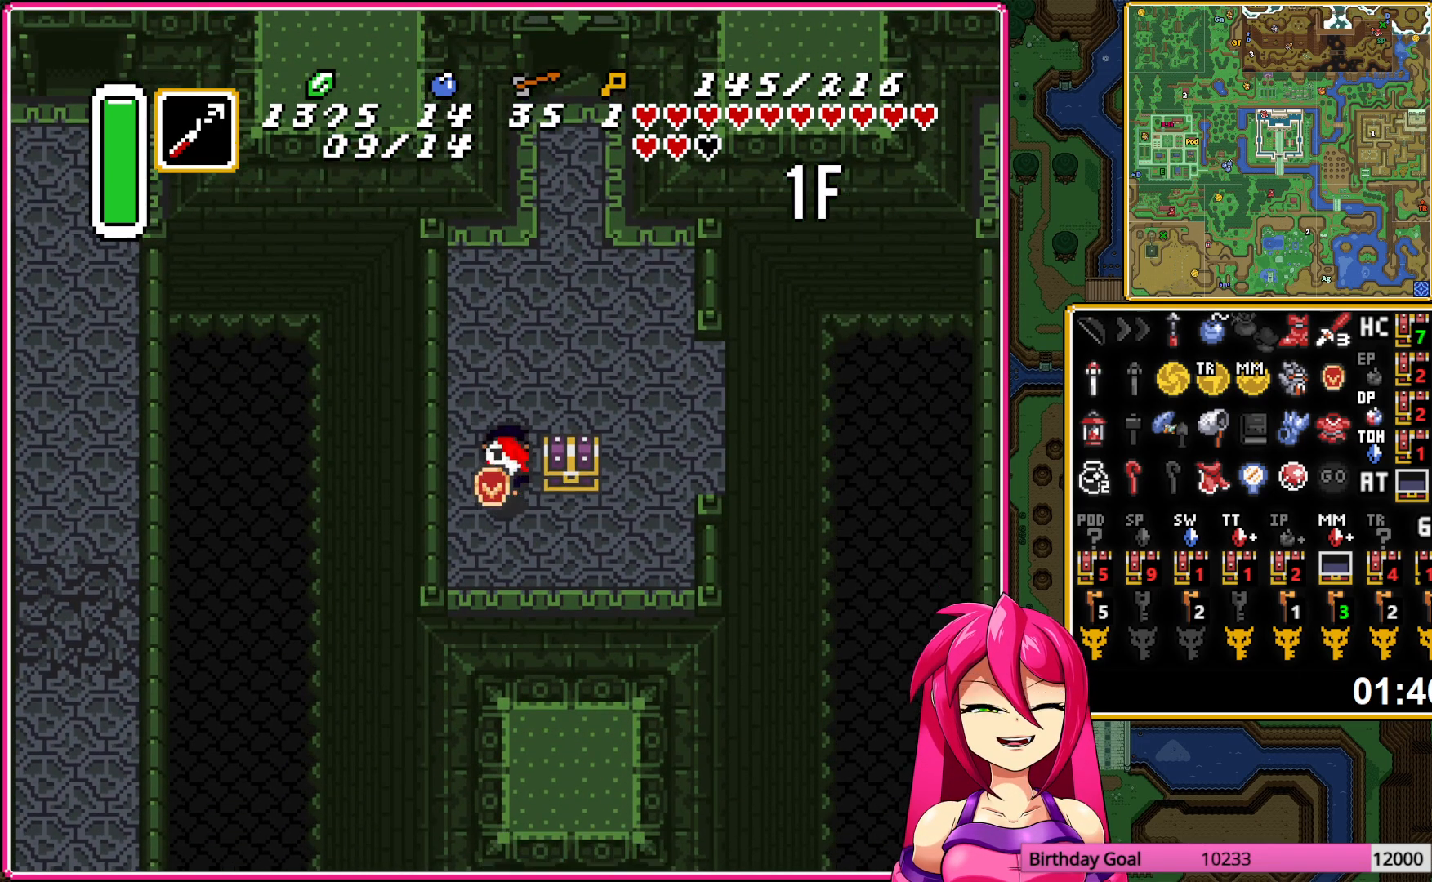
{"buttons": ["DPAD_RIGHT"], "events": [[83, "DPAD_UP", "down"], [100, "DPAD_RIGHT", "up"], [150, "A", "down"], [250, "A", "up"], [267, "DPAD_UP", "up"], [300, "A", "down"], [417, "A", "up"], [500, "DPAD_RIGHT", "down"]]}
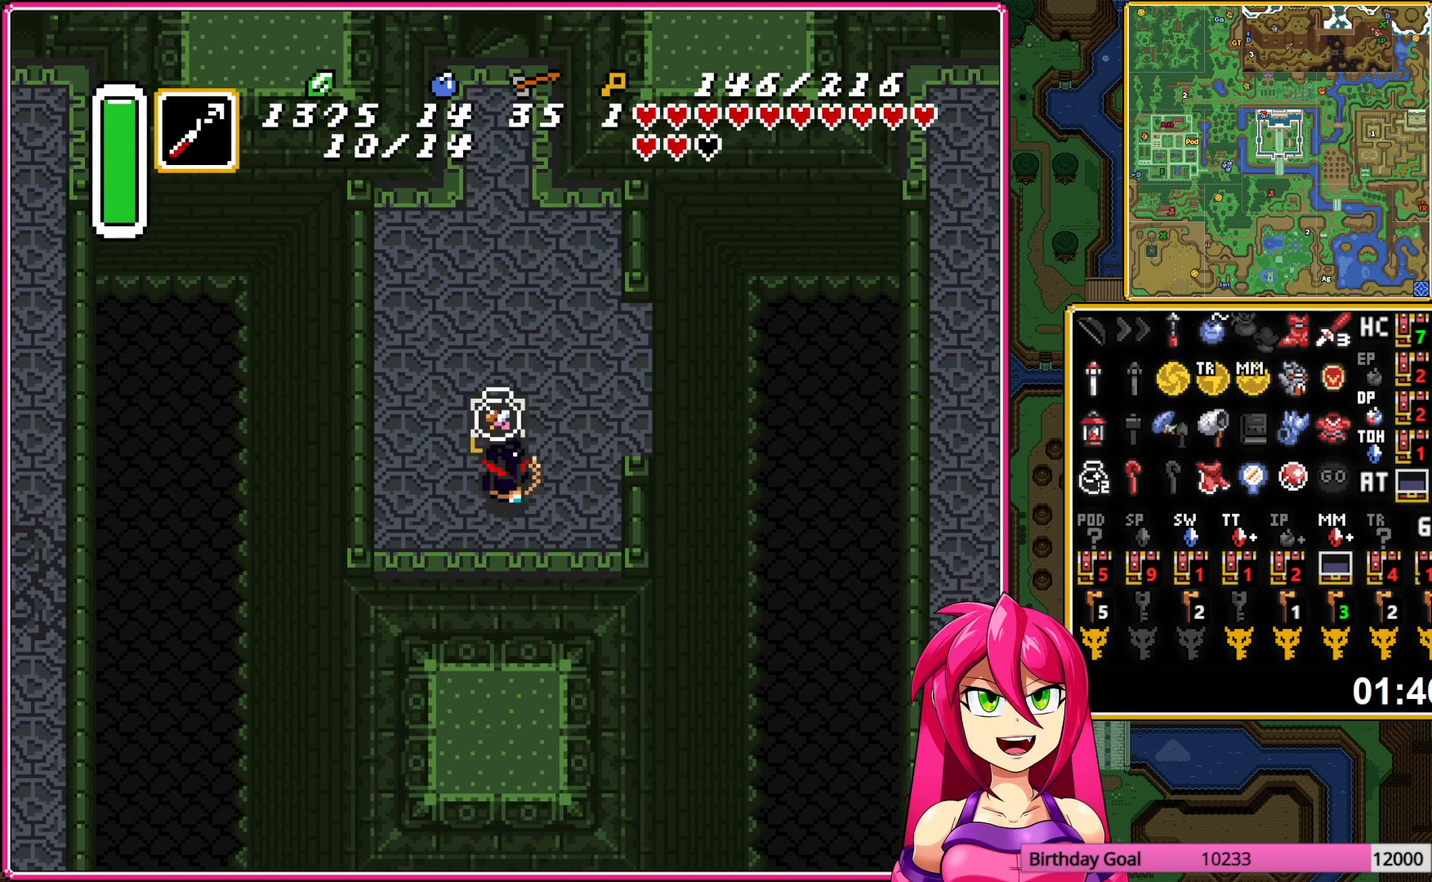
{"buttons": ["DPAD_RIGHT"], "events": []}
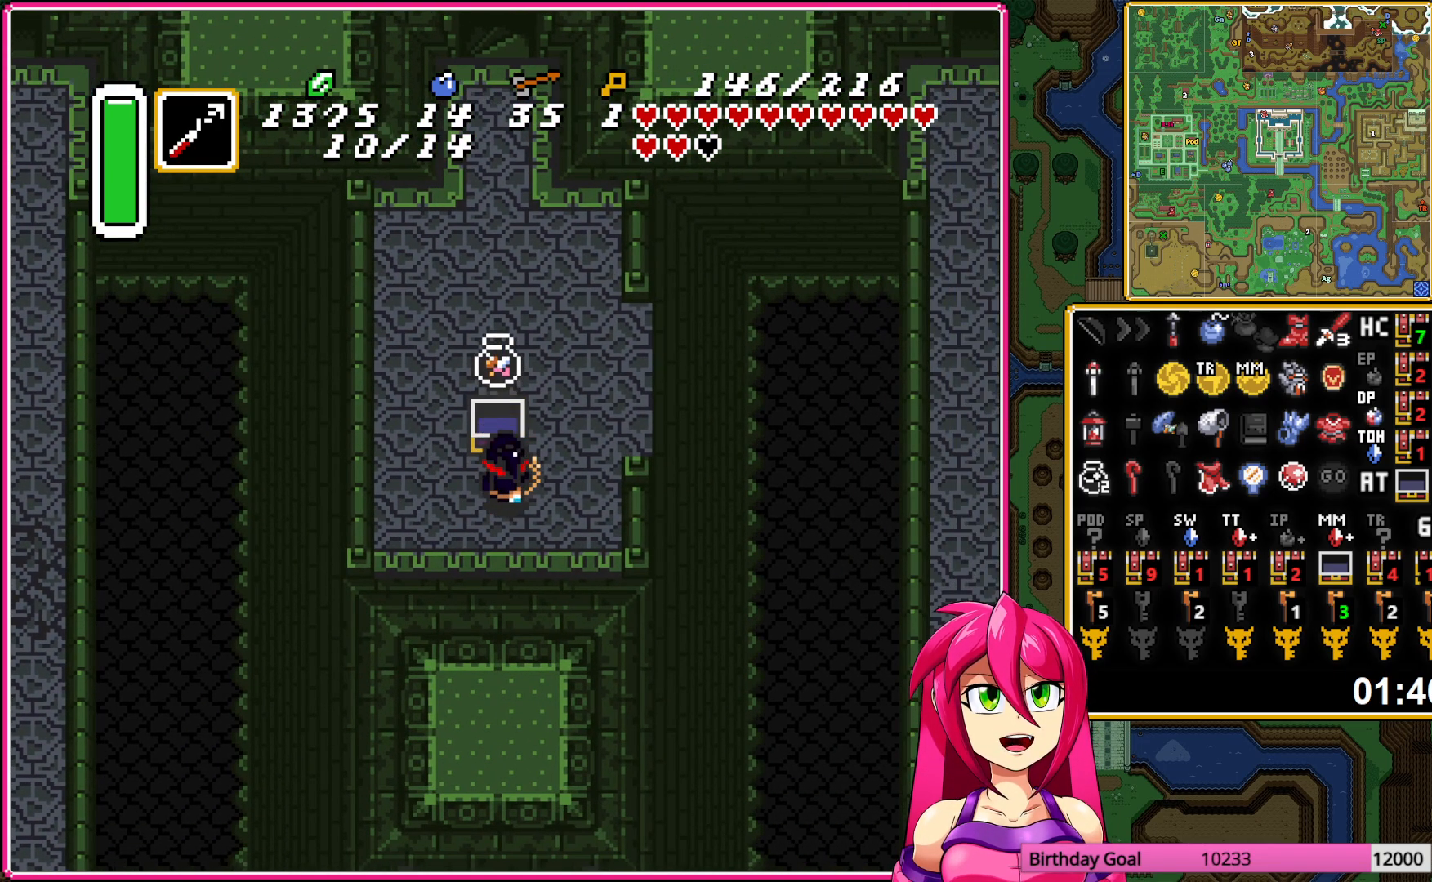
{"buttons": ["DPAD_UP"], "events": [[400, "DPAD_UP", "down"], [417, "DPAD_RIGHT", "up"]]}
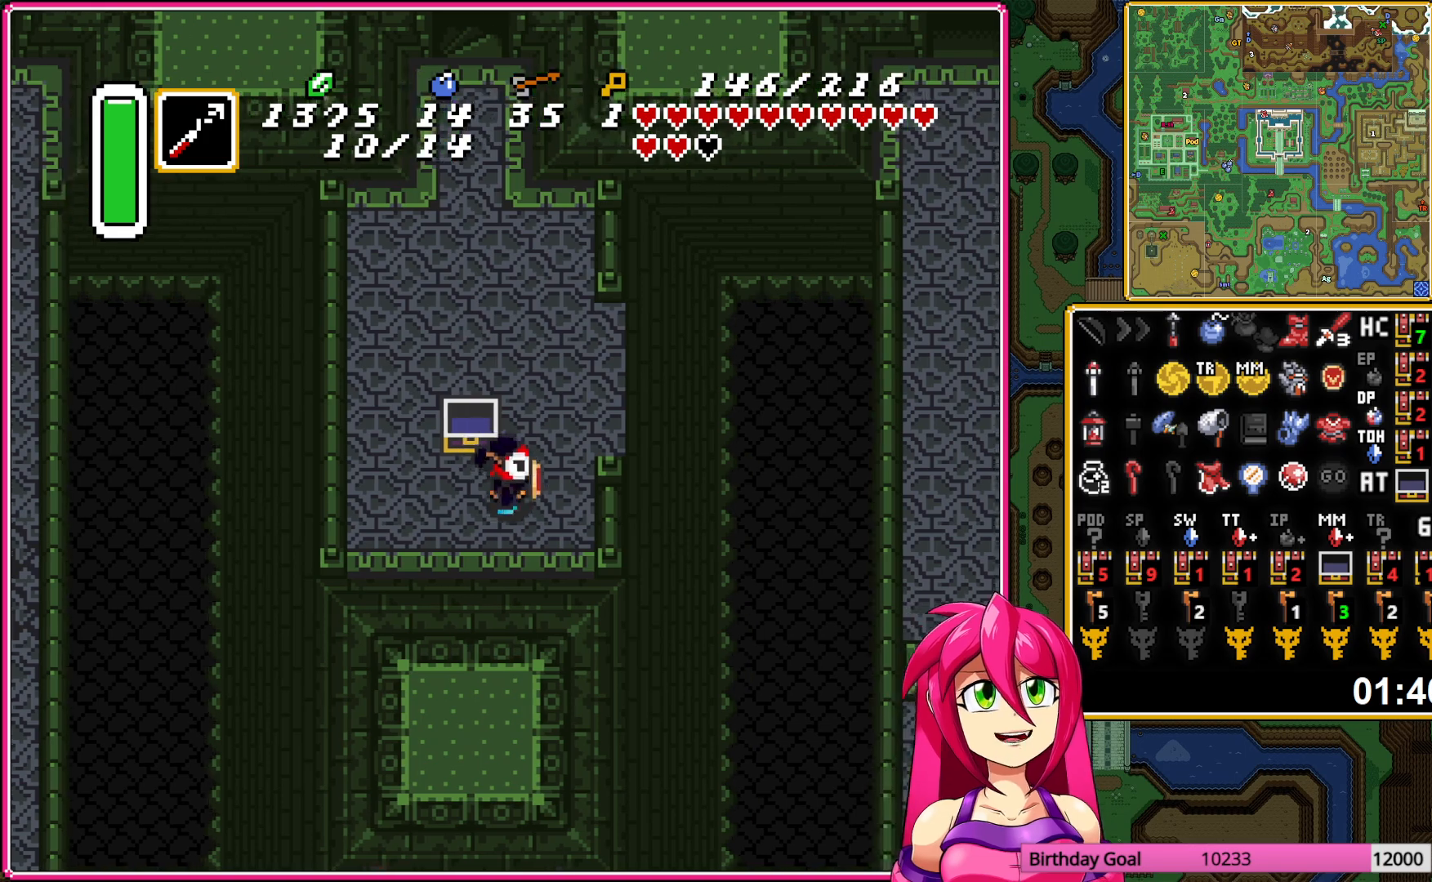
{"buttons": [], "events": [[50, "DPAD_RIGHT", "down"], [83, "DPAD_UP", "up"], [200, "A", "down"], [283, "A", "up"], [350, "A", "down"], [450, "A", "up"], [483, "DPAD_RIGHT", "up"]]}
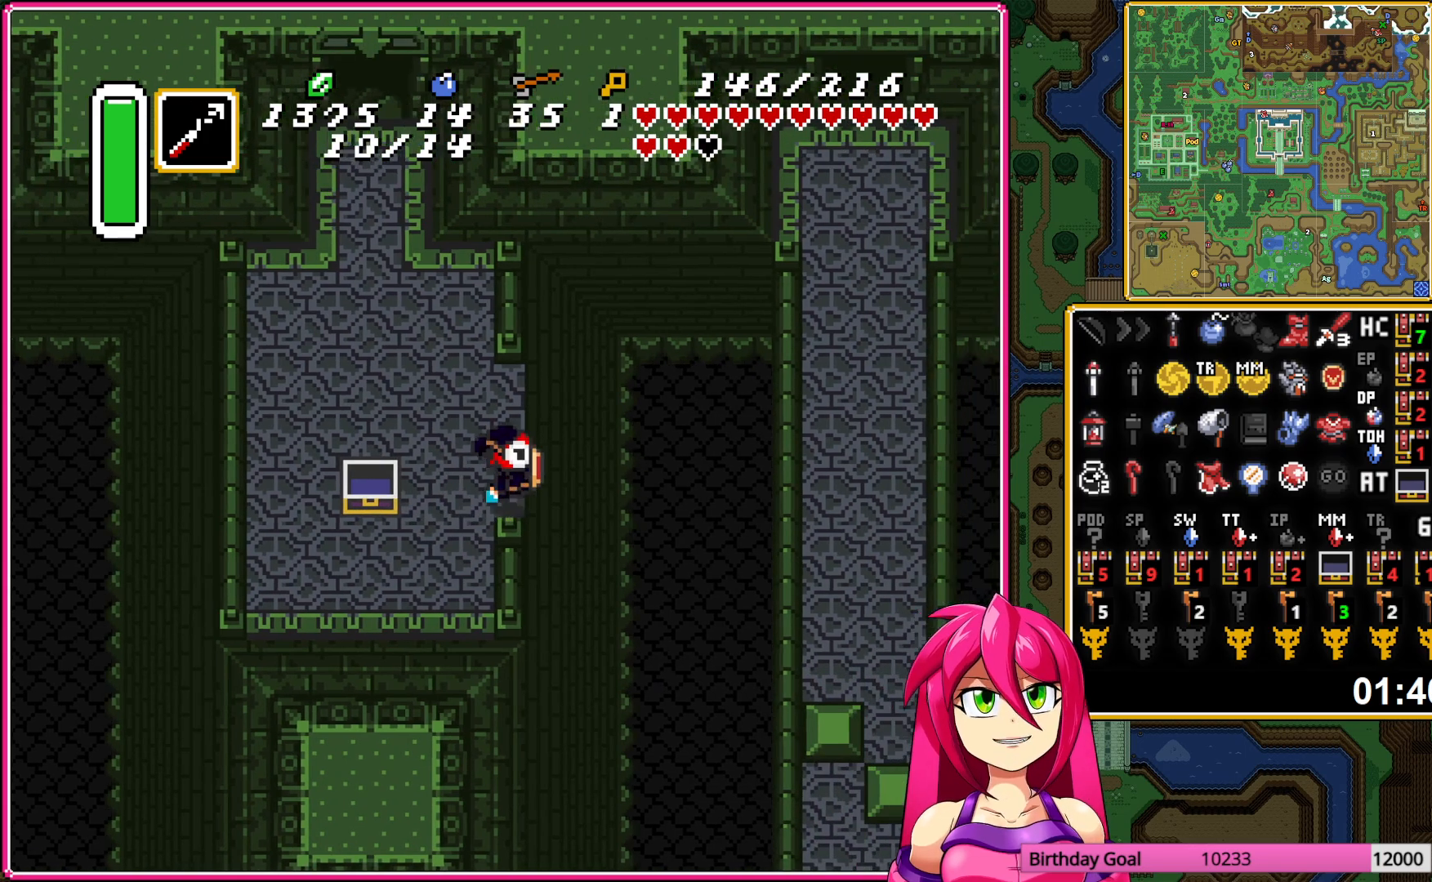
{"buttons": [], "events": []}
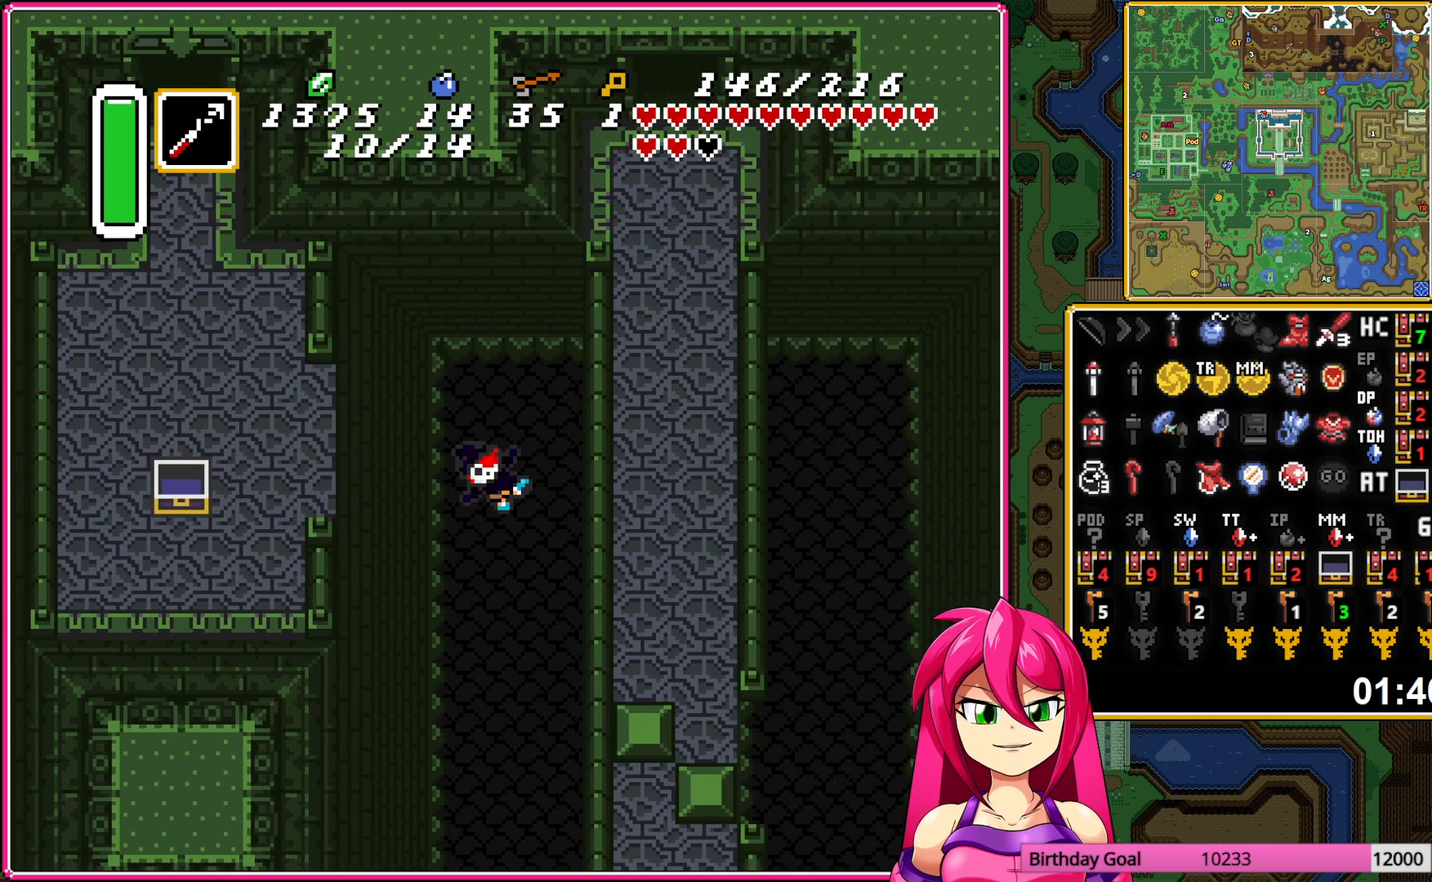
{"buttons": [], "events": []}
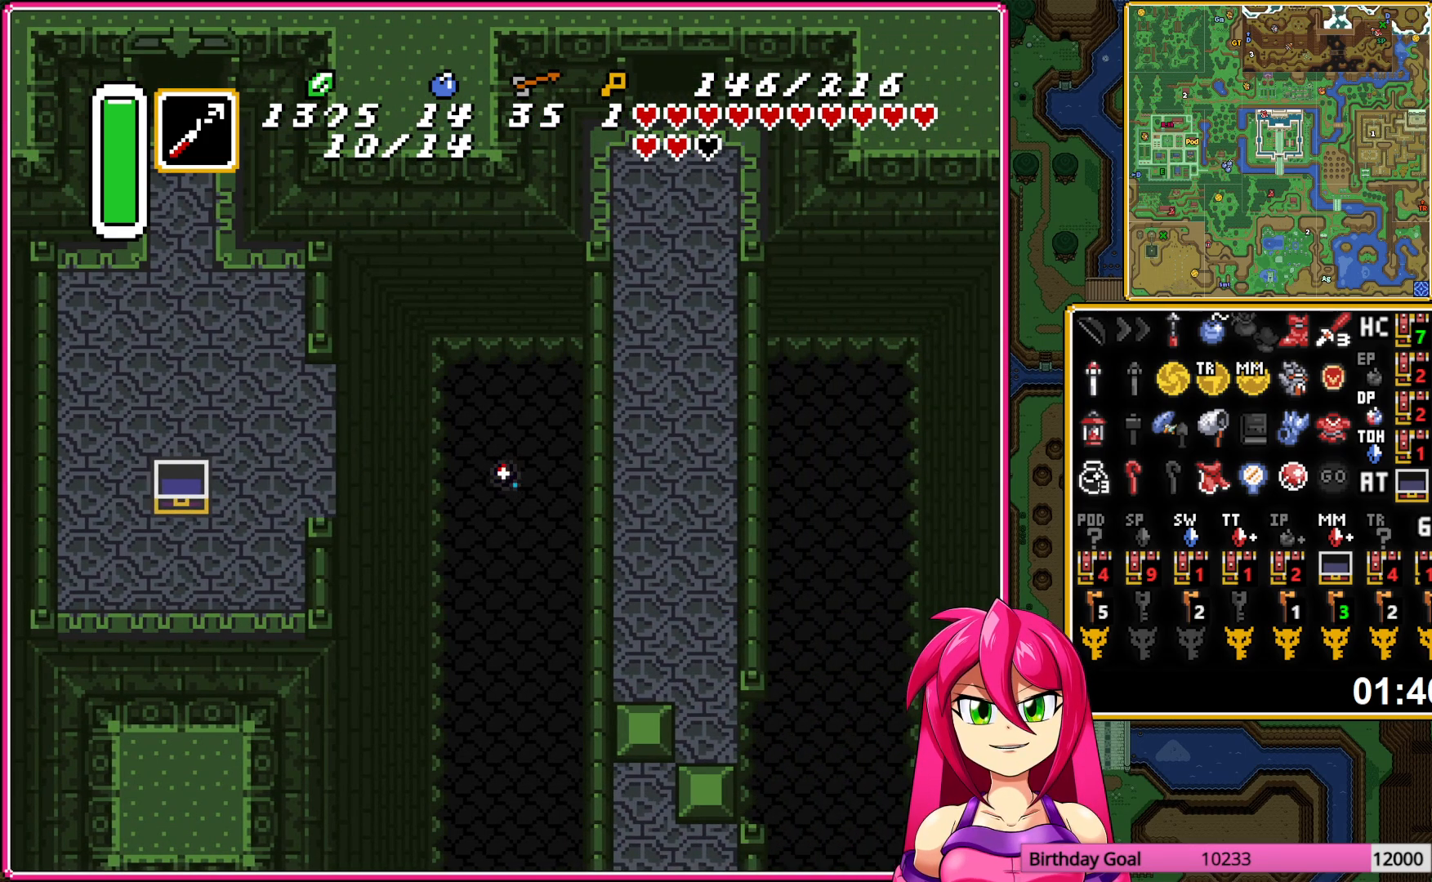
{"buttons": ["DPAD_DOWN"], "events": [[133, "DPAD_DOWN", "down"]]}
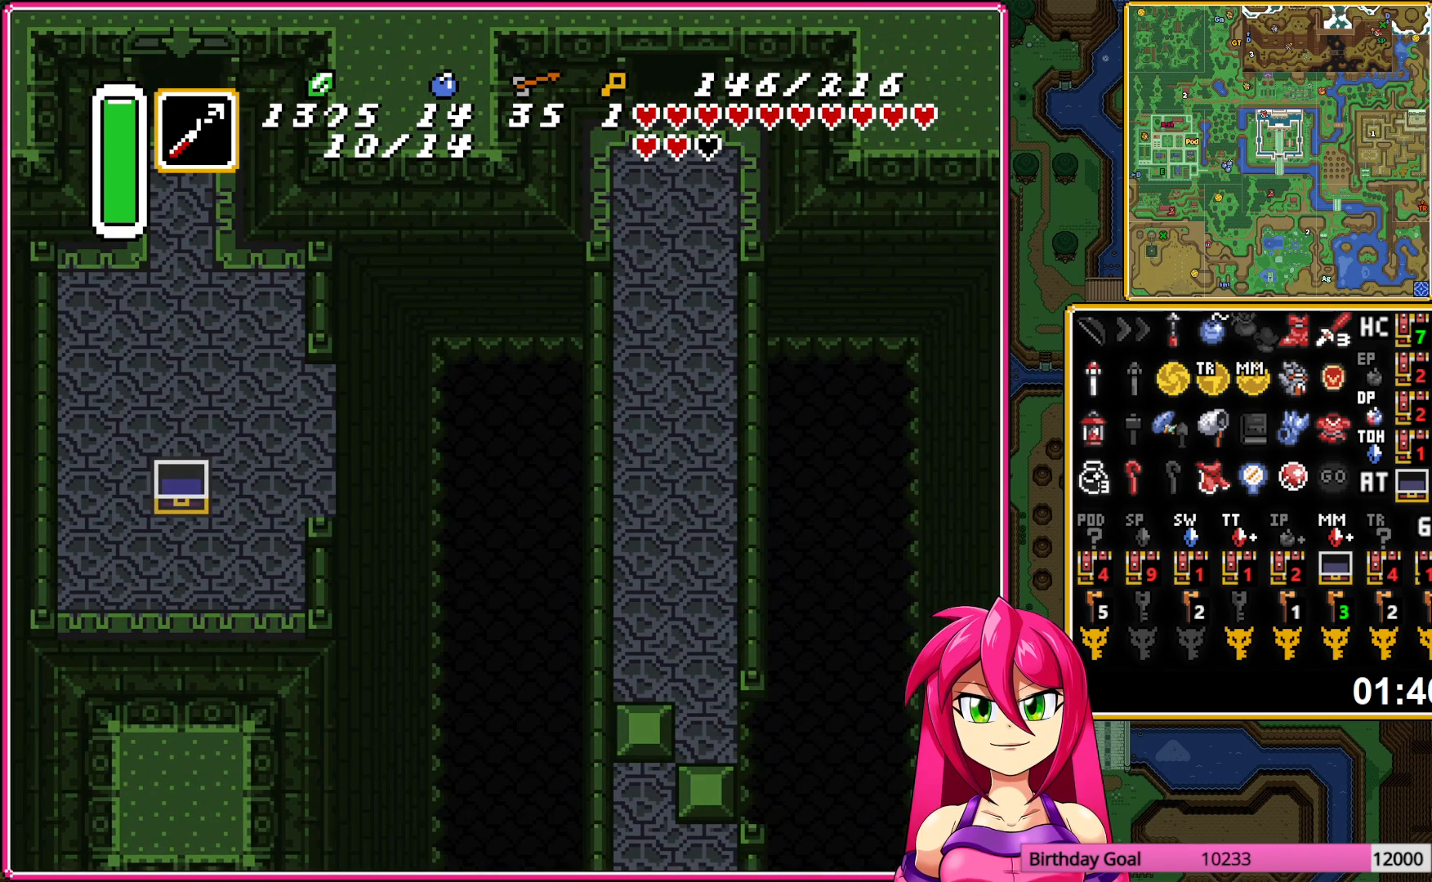
{"buttons": ["DPAD_DOWN"], "events": []}
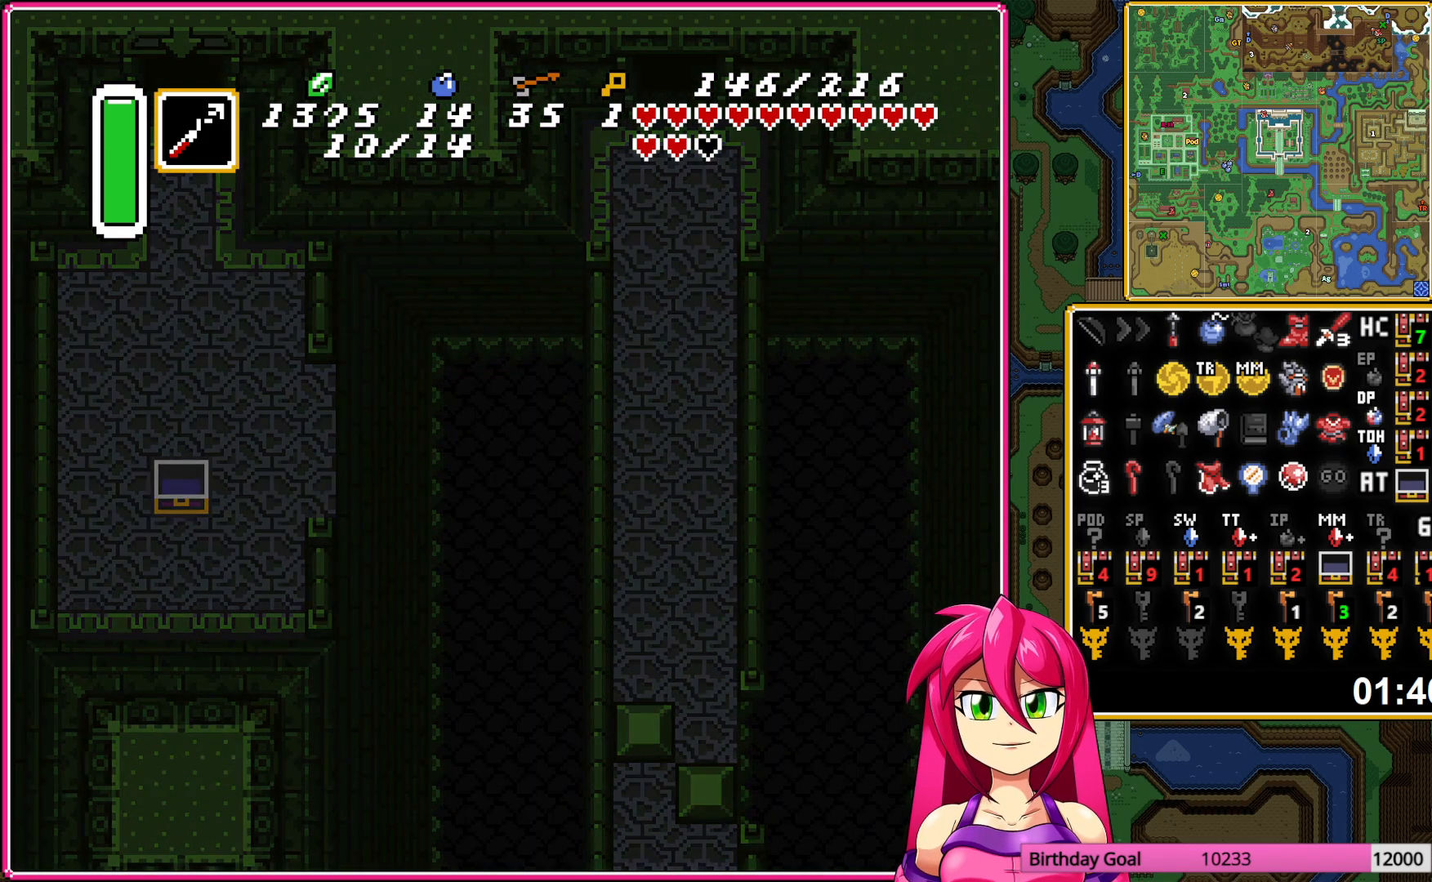
{"buttons": ["DPAD_DOWN"], "events": []}
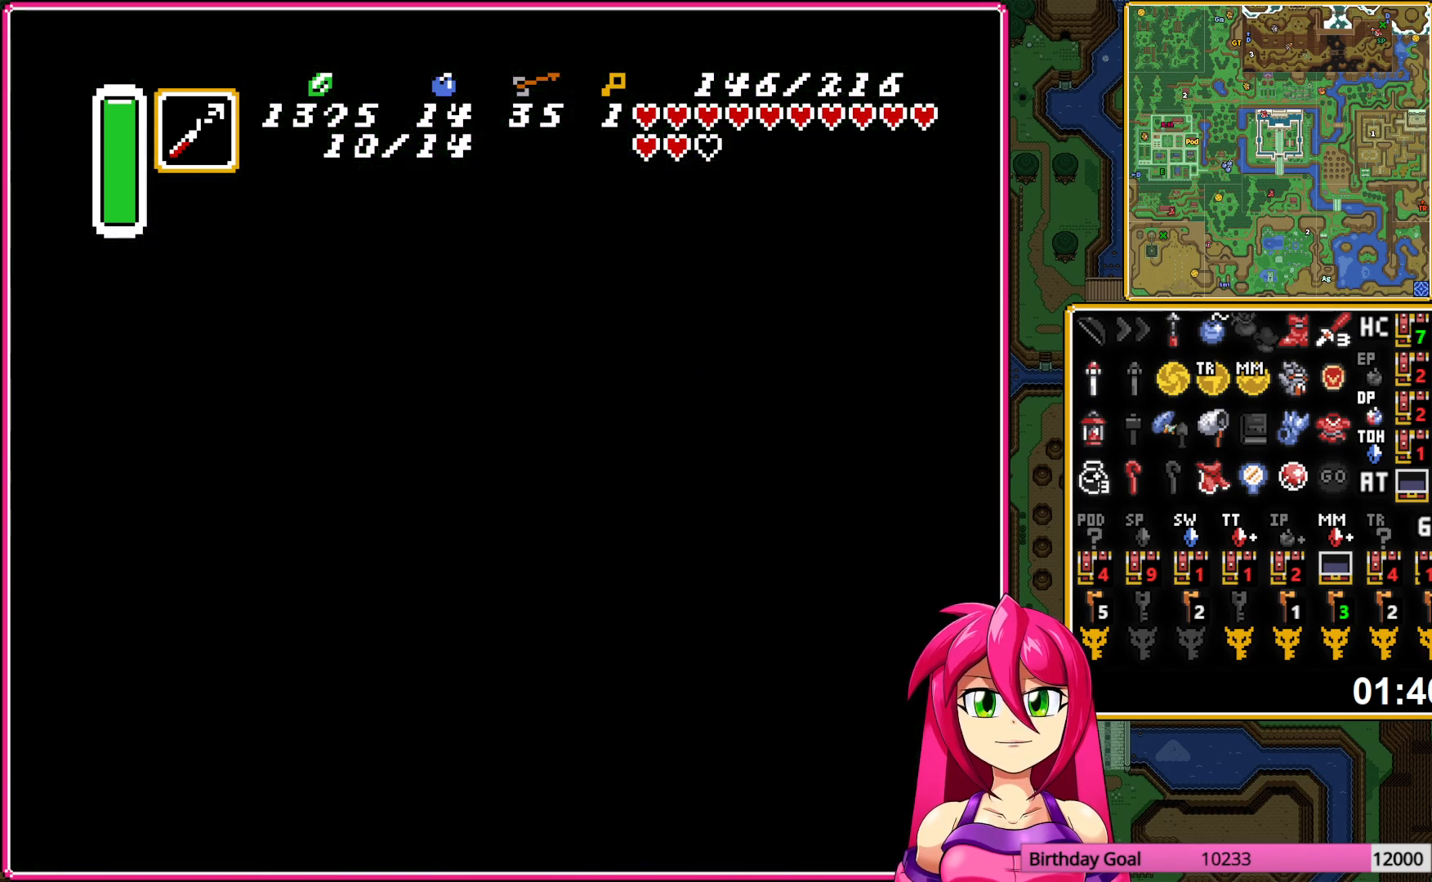
{"buttons": ["DPAD_DOWN"], "events": []}
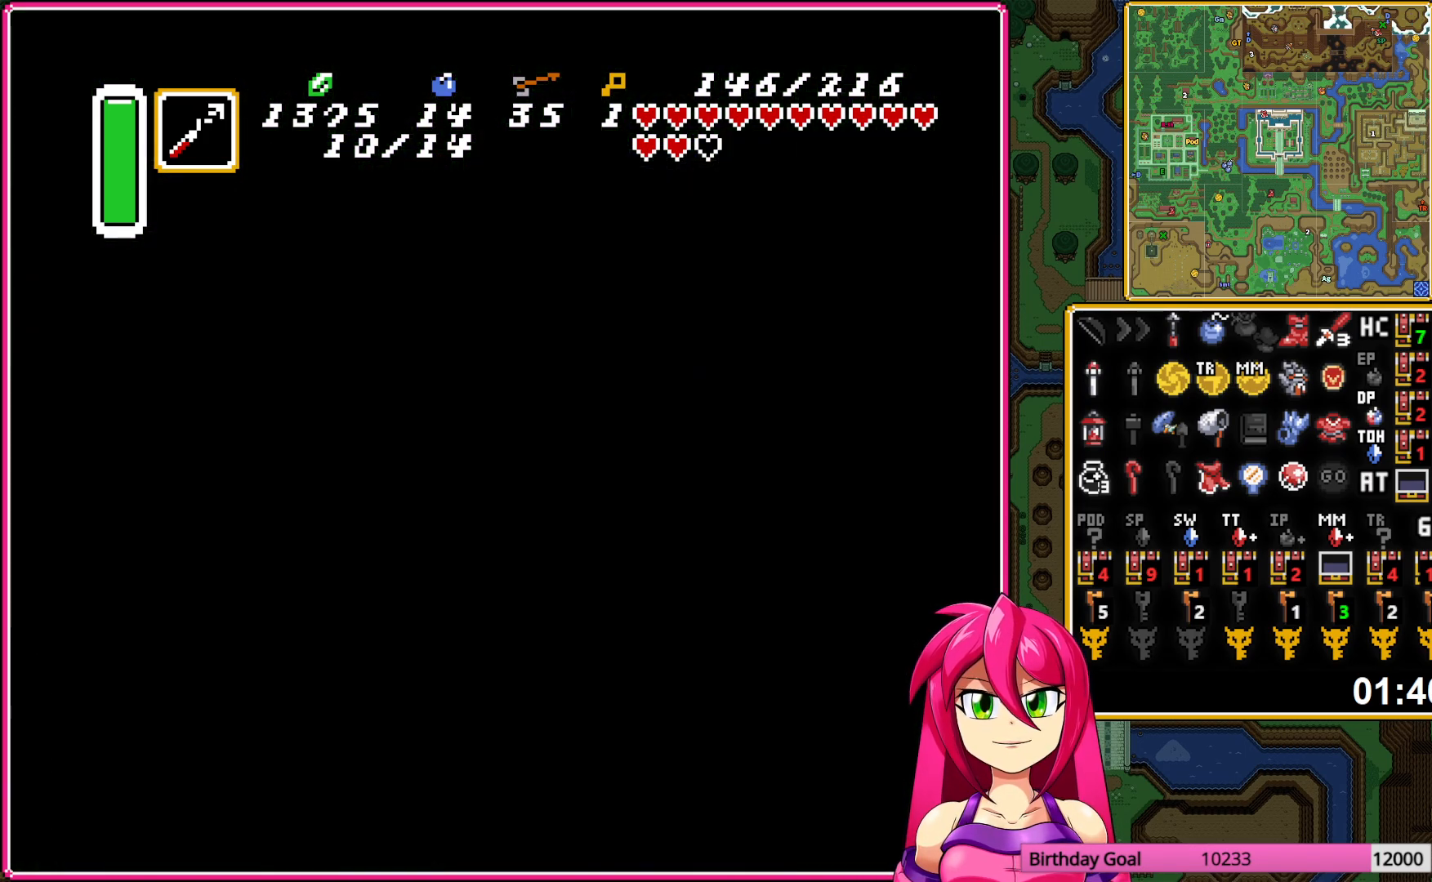
{"buttons": ["DPAD_DOWN"], "events": []}
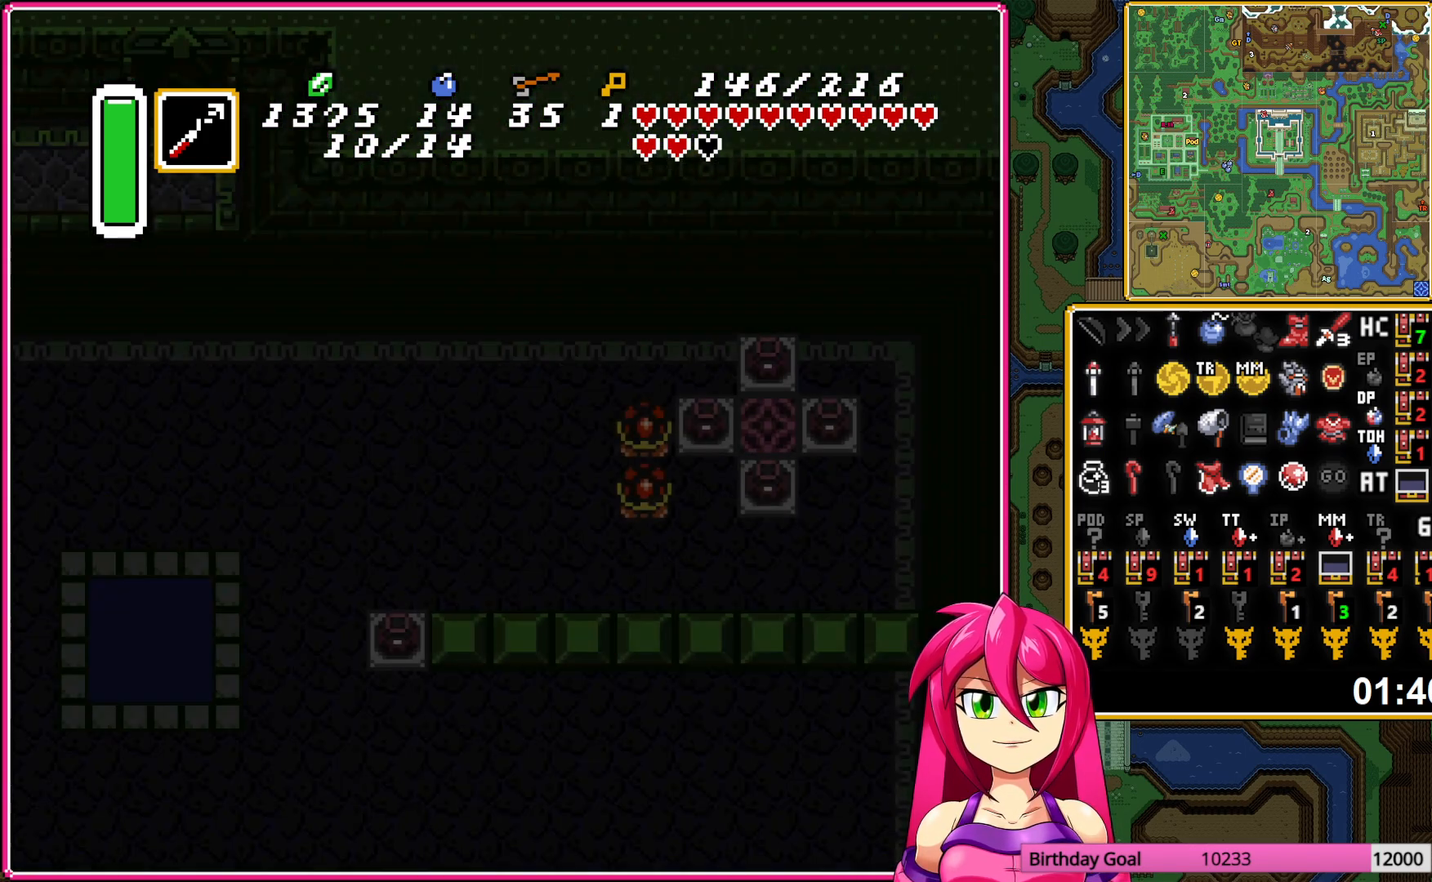
{"buttons": ["DPAD_DOWN"], "events": []}
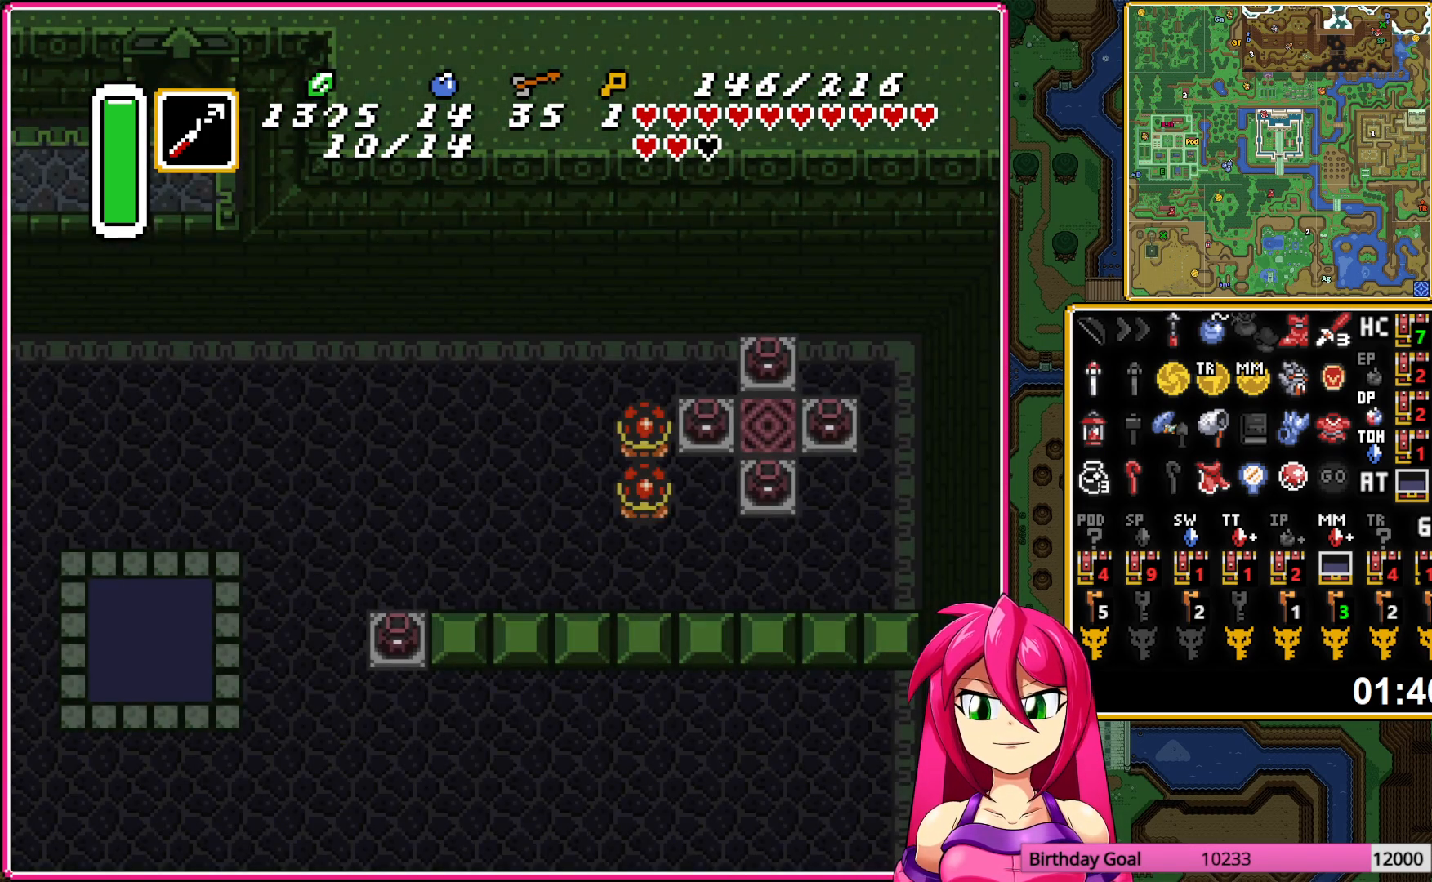
{"buttons": ["DPAD_DOWN", "DPAD_LEFT"], "events": [[417, "DPAD_LEFT", "down"]]}
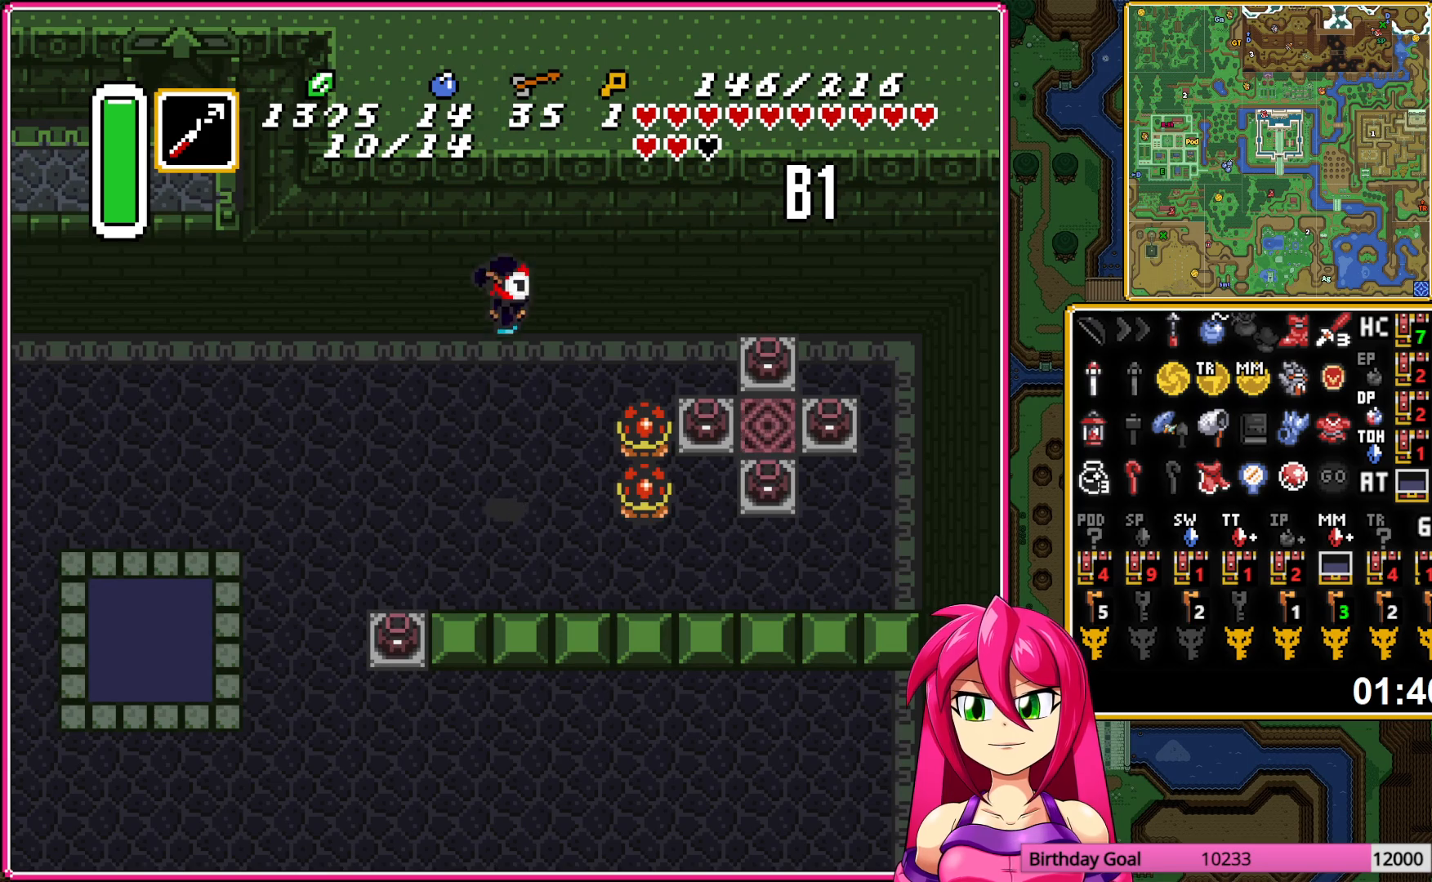
{"buttons": ["DPAD_DOWN"], "events": [[483, "DPAD_LEFT", "up"]]}
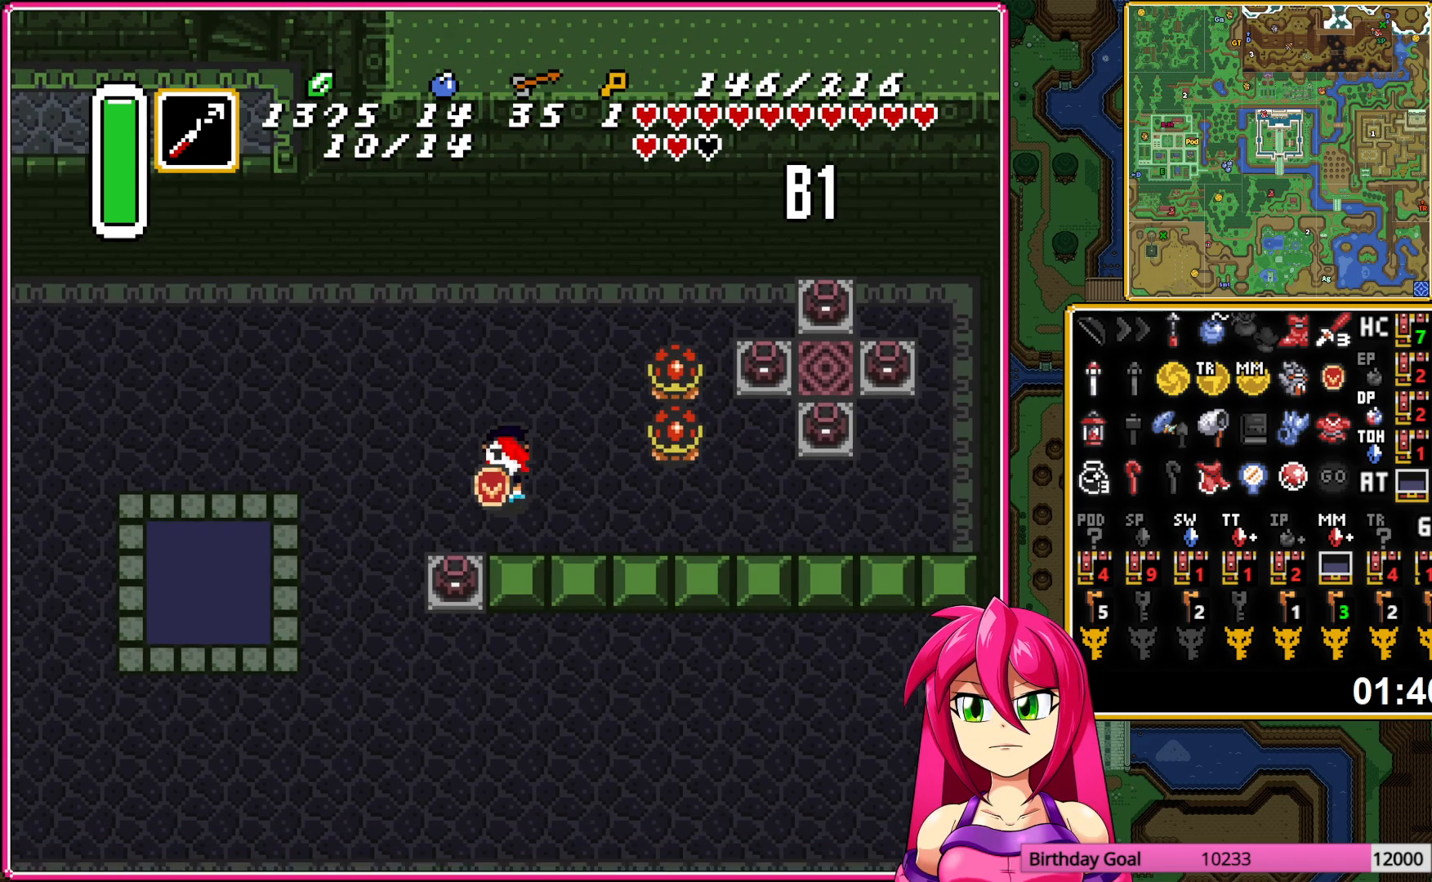
{"buttons": ["A", "DPAD_DOWN"], "events": [[17, "A", "down"], [83, "A", "up"], [167, "A", "down"], [267, "A", "up"], [483, "A", "down"]]}
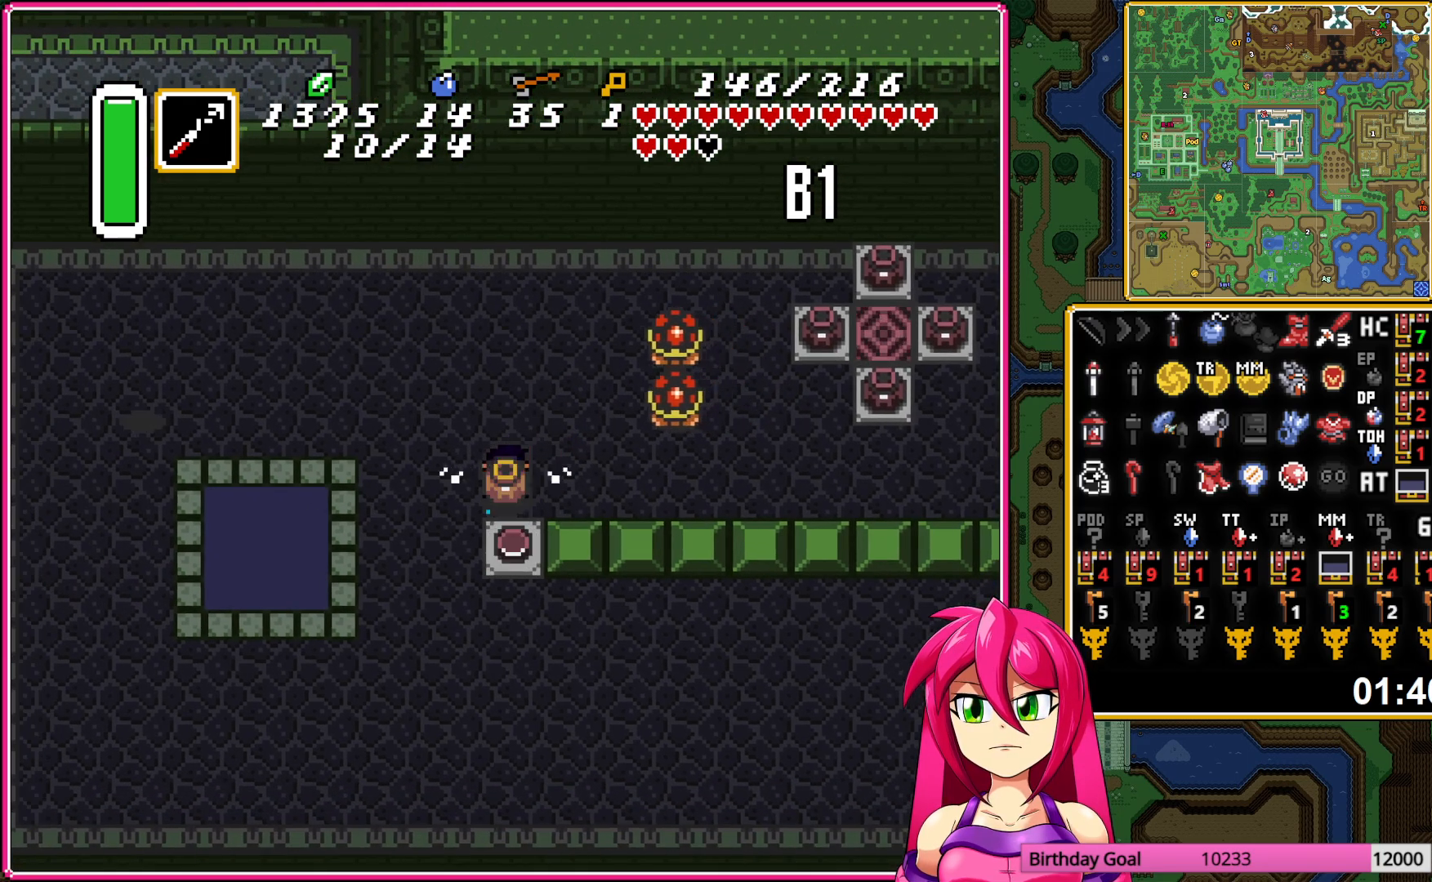
{"buttons": ["DPAD_DOWN"], "events": [[50, "A", "up"], [100, "DPAD_DOWN", "up"], [100, "DPAD_LEFT", "down"], [150, "Y", "down"], [267, "Y", "up"], [283, "DPAD_DOWN", "down"], [283, "DPAD_LEFT", "up"]]}
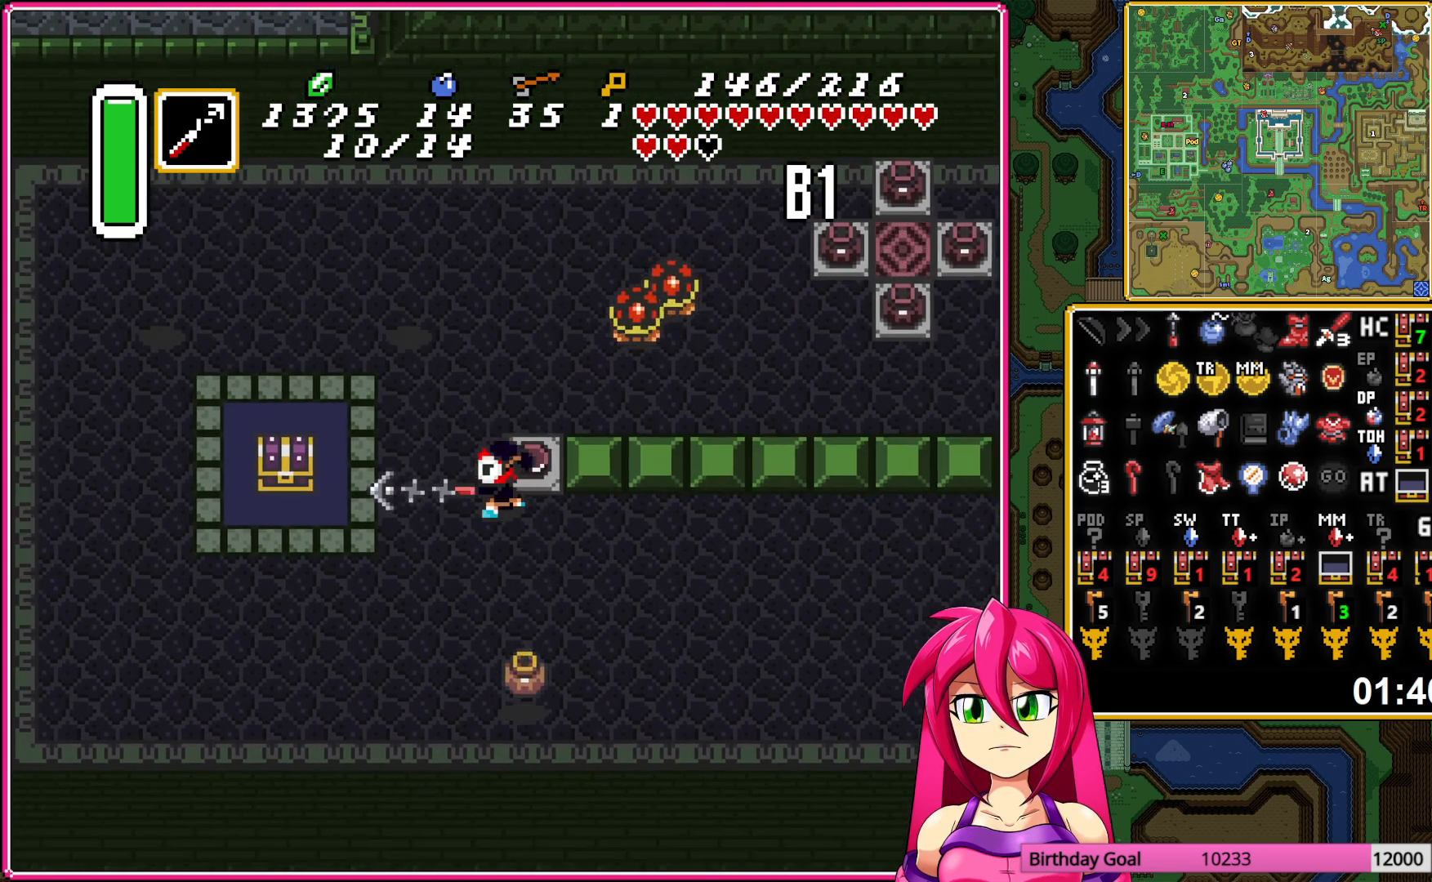
{"buttons": ["A"], "events": [[83, "DPAD_LEFT", "down"], [100, "DPAD_DOWN", "up"], [217, "DPAD_UP", "down"], [250, "DPAD_LEFT", "up"], [300, "A", "down"], [383, "A", "up"], [383, "DPAD_UP", "up"], [467, "A", "down"]]}
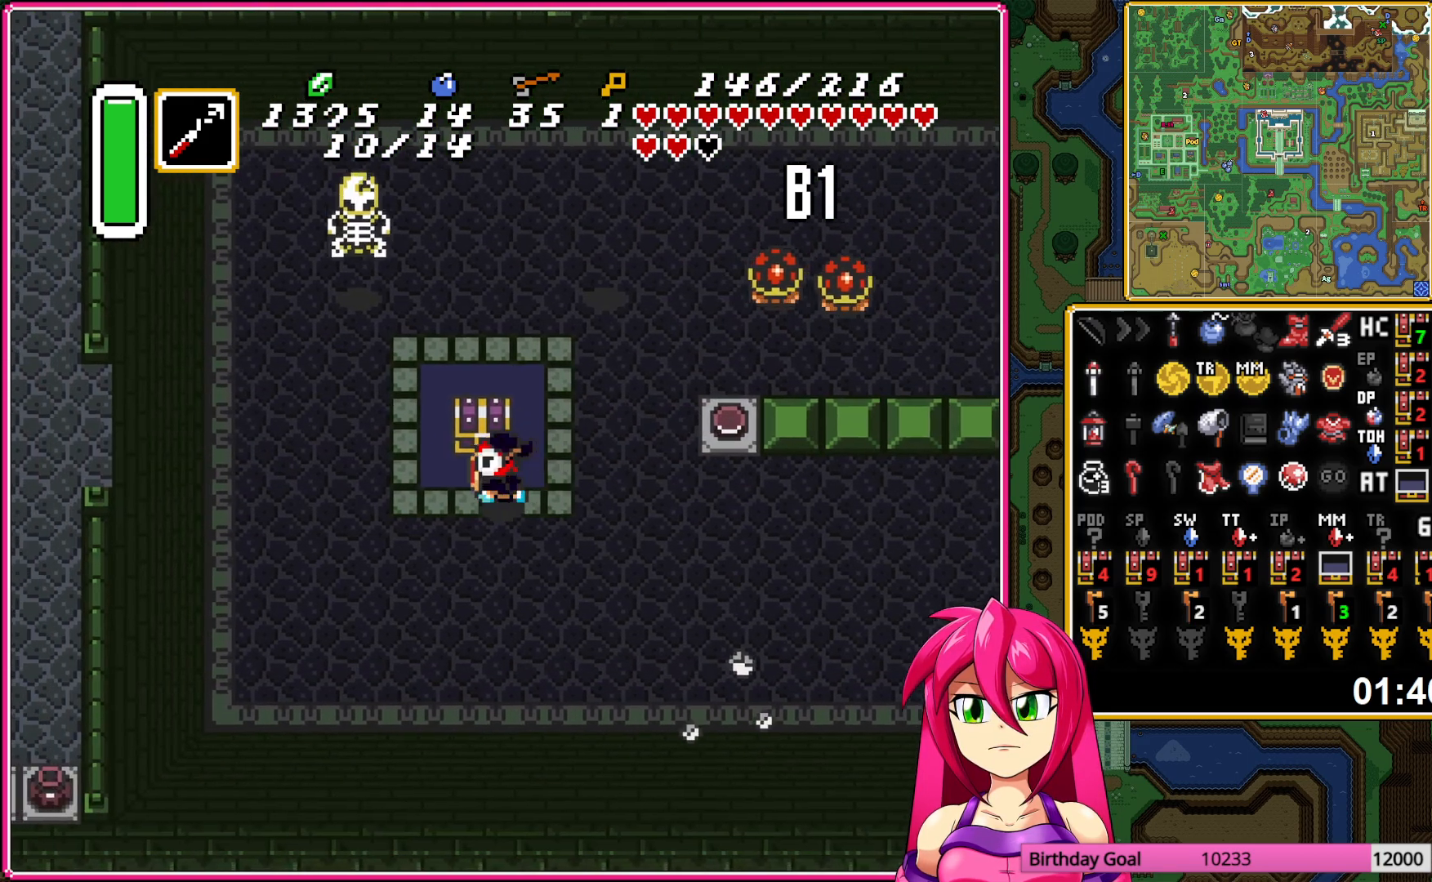
{"buttons": ["DPAD_RIGHT"], "events": [[67, "A", "up"], [200, "DPAD_RIGHT", "down"]]}
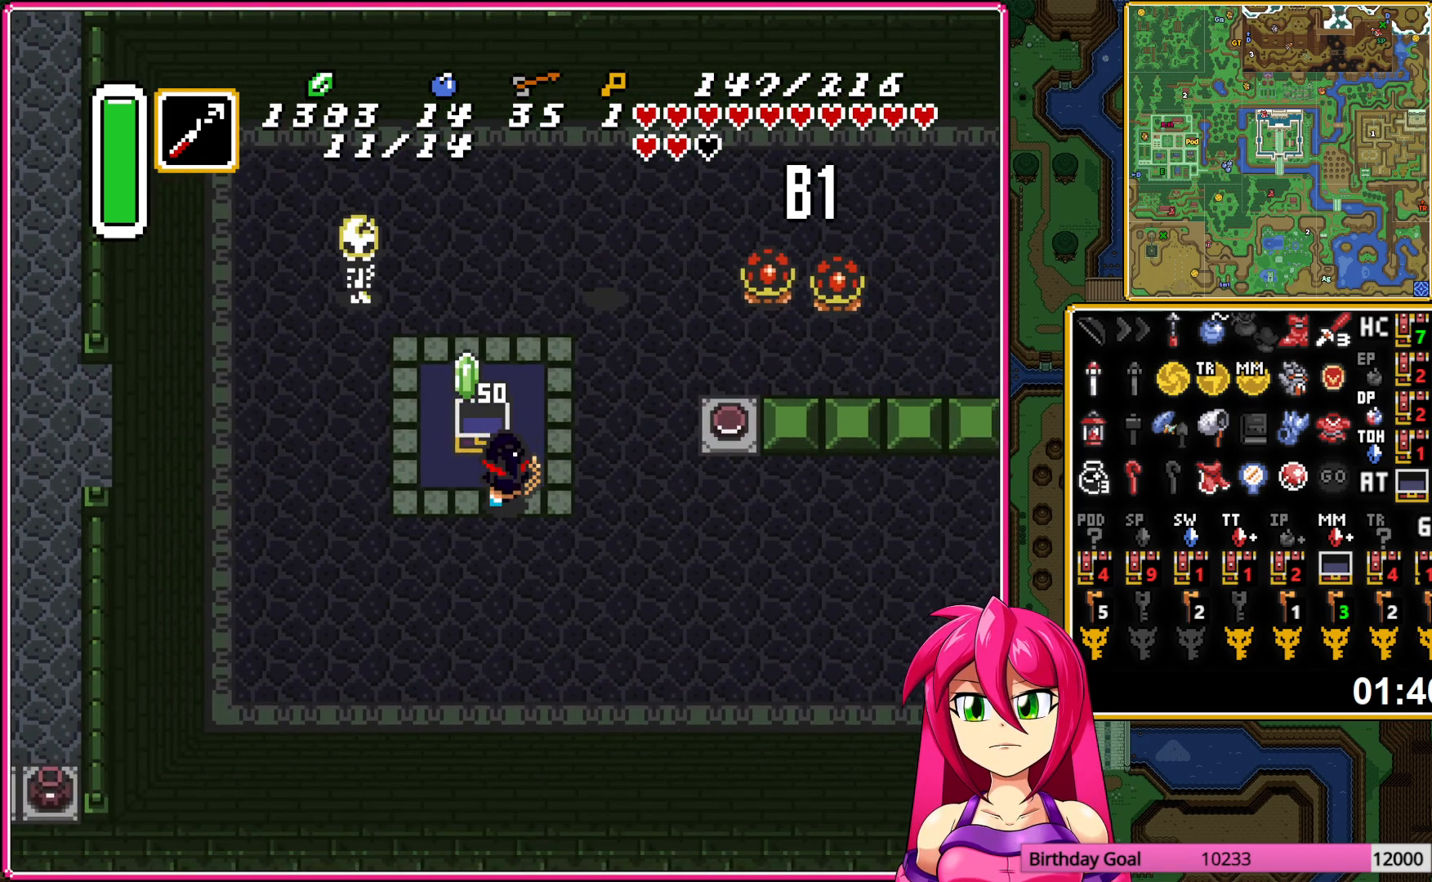
{"buttons": ["DPAD_UP"], "events": [[400, "DPAD_UP", "down"], [433, "DPAD_RIGHT", "up"]]}
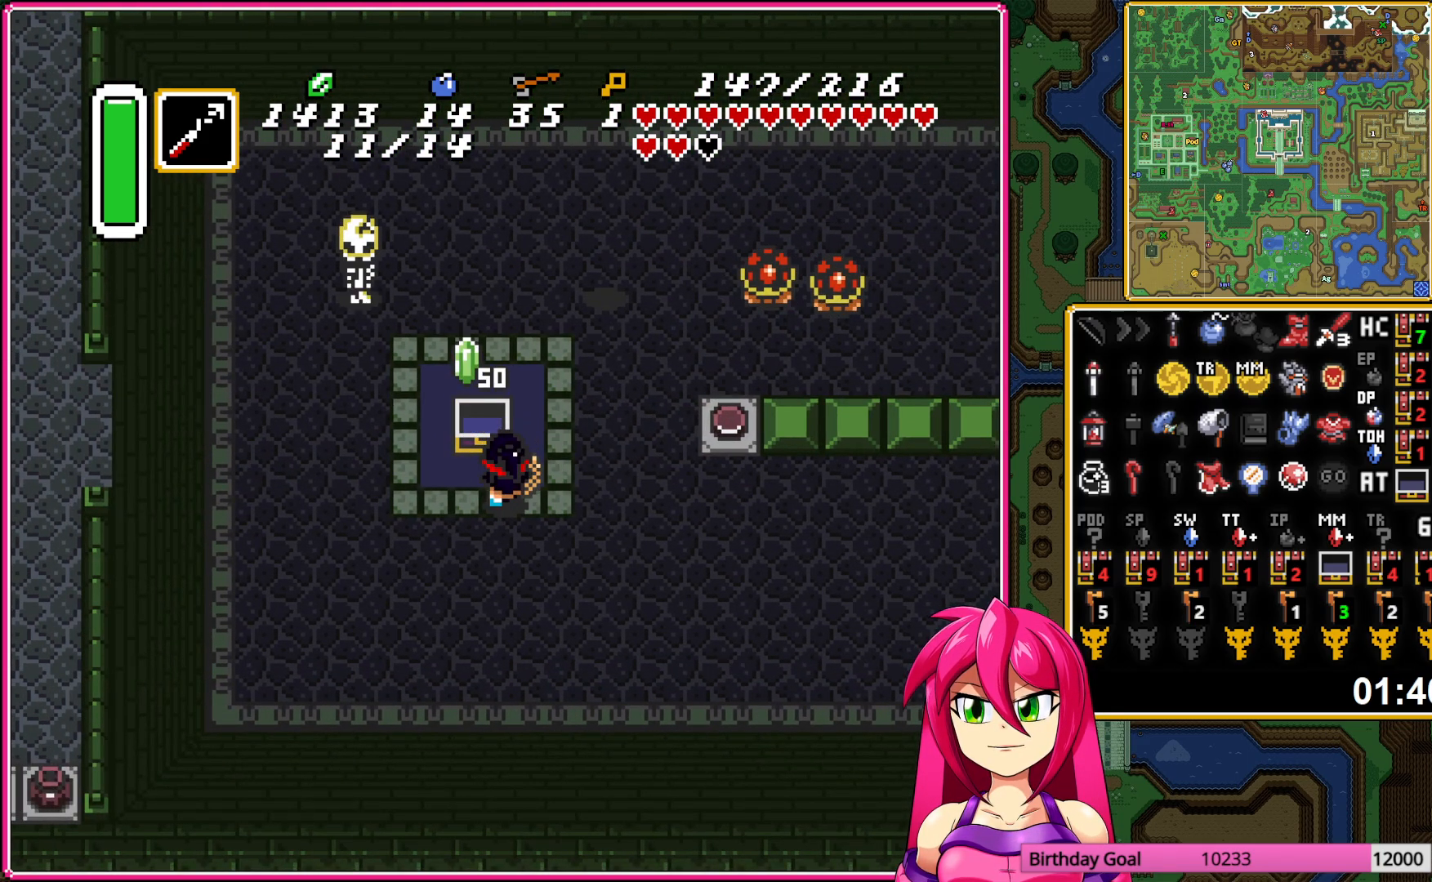
{"buttons": ["DPAD_UP"], "events": [[200, "DPAD_LEFT", "down"], [367, "DPAD_LEFT", "up"]]}